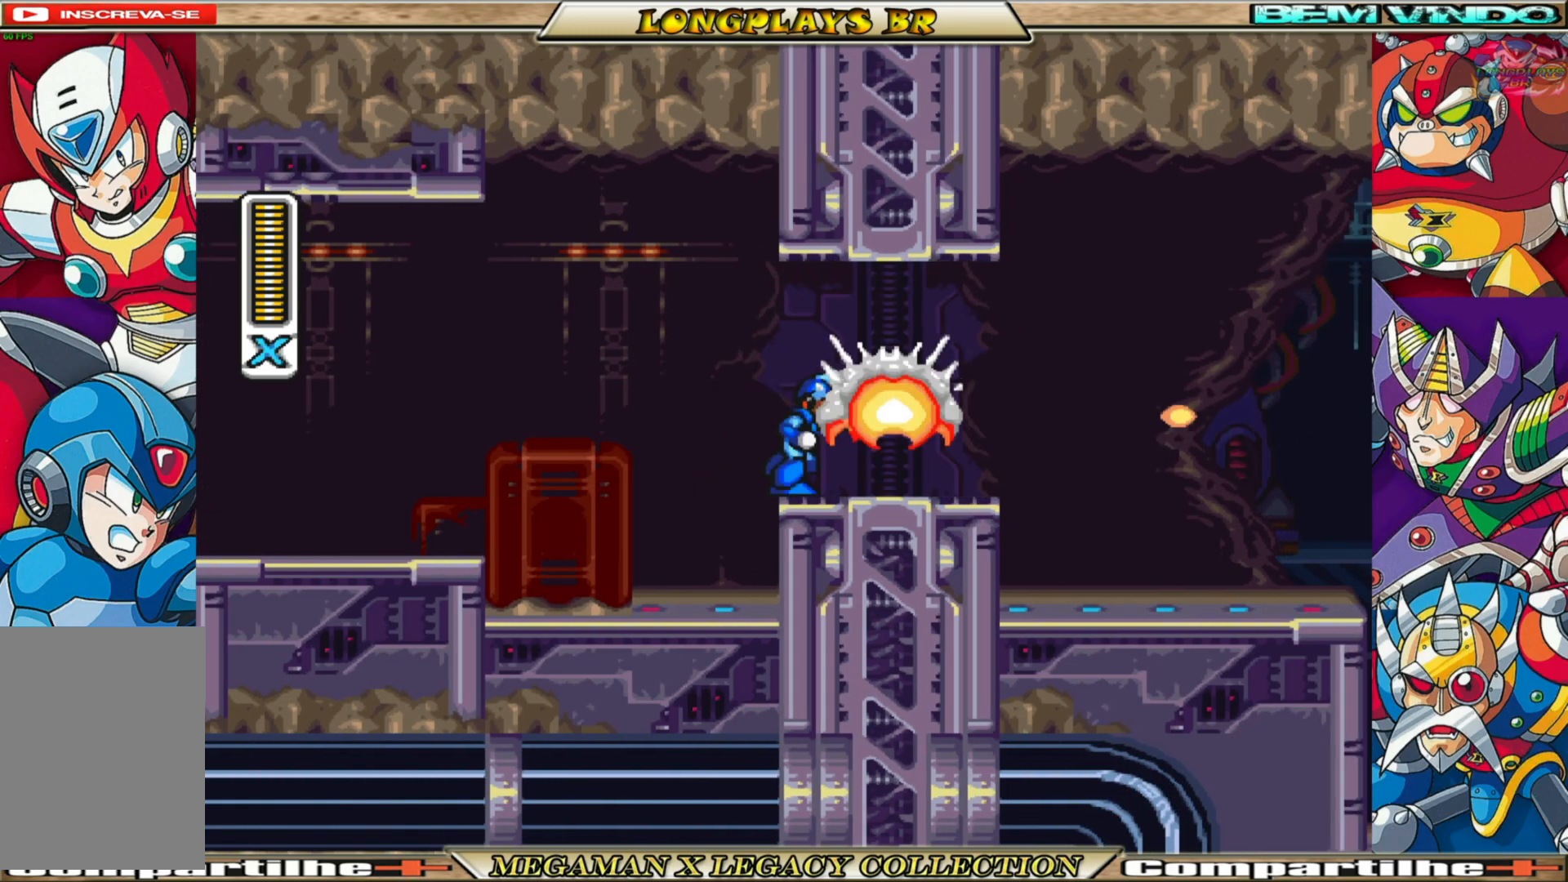
Gameplay with a controller (Xbox layout); each line is a JSON object with the inputs held at the frame after it. "events" lists button and stick changes between this image and that frame as [ms after this image, input, new state], when the widget could be followed in between.
{"buttons": ["X", "DPAD_RIGHT"], "left_stick": "center", "right_stick": "center", "events": [[50, "A", "down"], [450, "A", "up"]]}
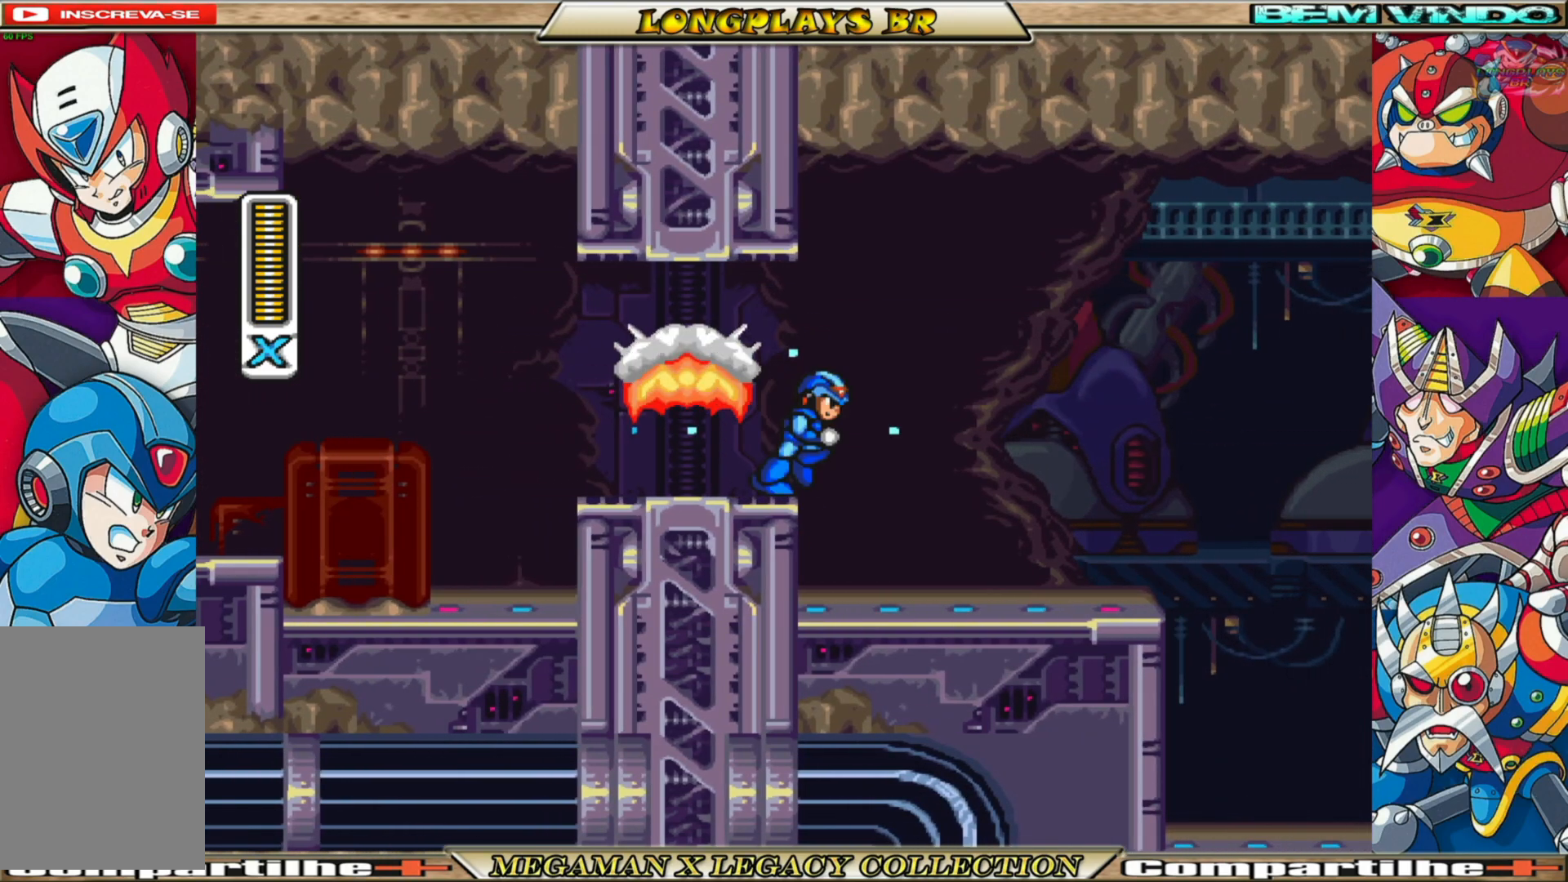
{"buttons": ["X", "DPAD_RIGHT"], "left_stick": "center", "right_stick": "center", "events": []}
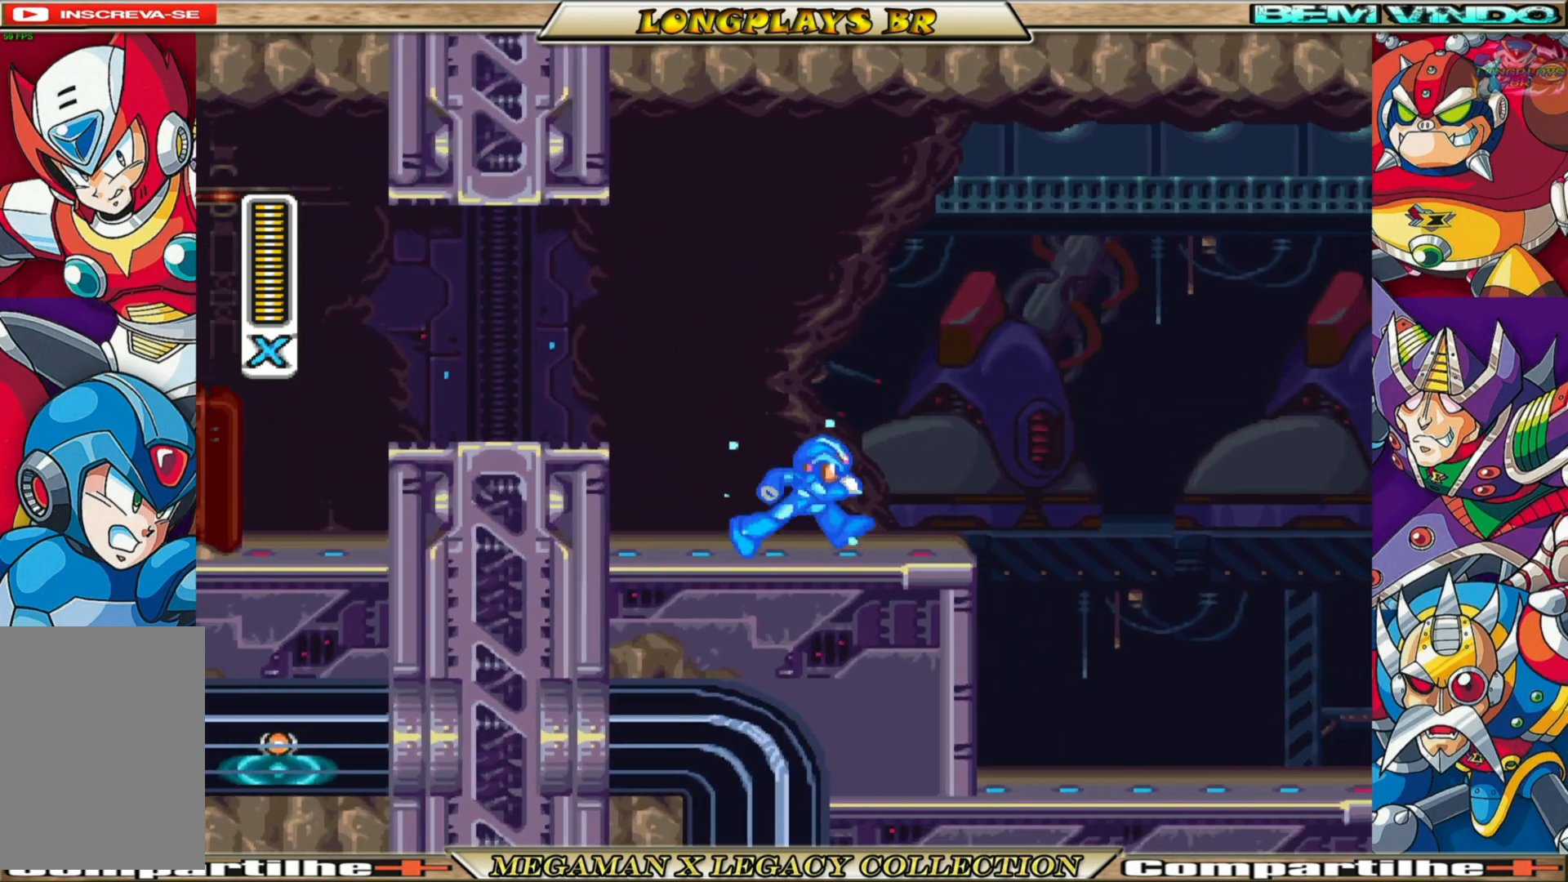
{"buttons": ["R1", "DPAD_RIGHT"], "left_stick": "center", "right_stick": "center", "events": [[17, "R1", "down"], [167, "A", "down"], [500, "A", "up"], [500, "X", "up"]]}
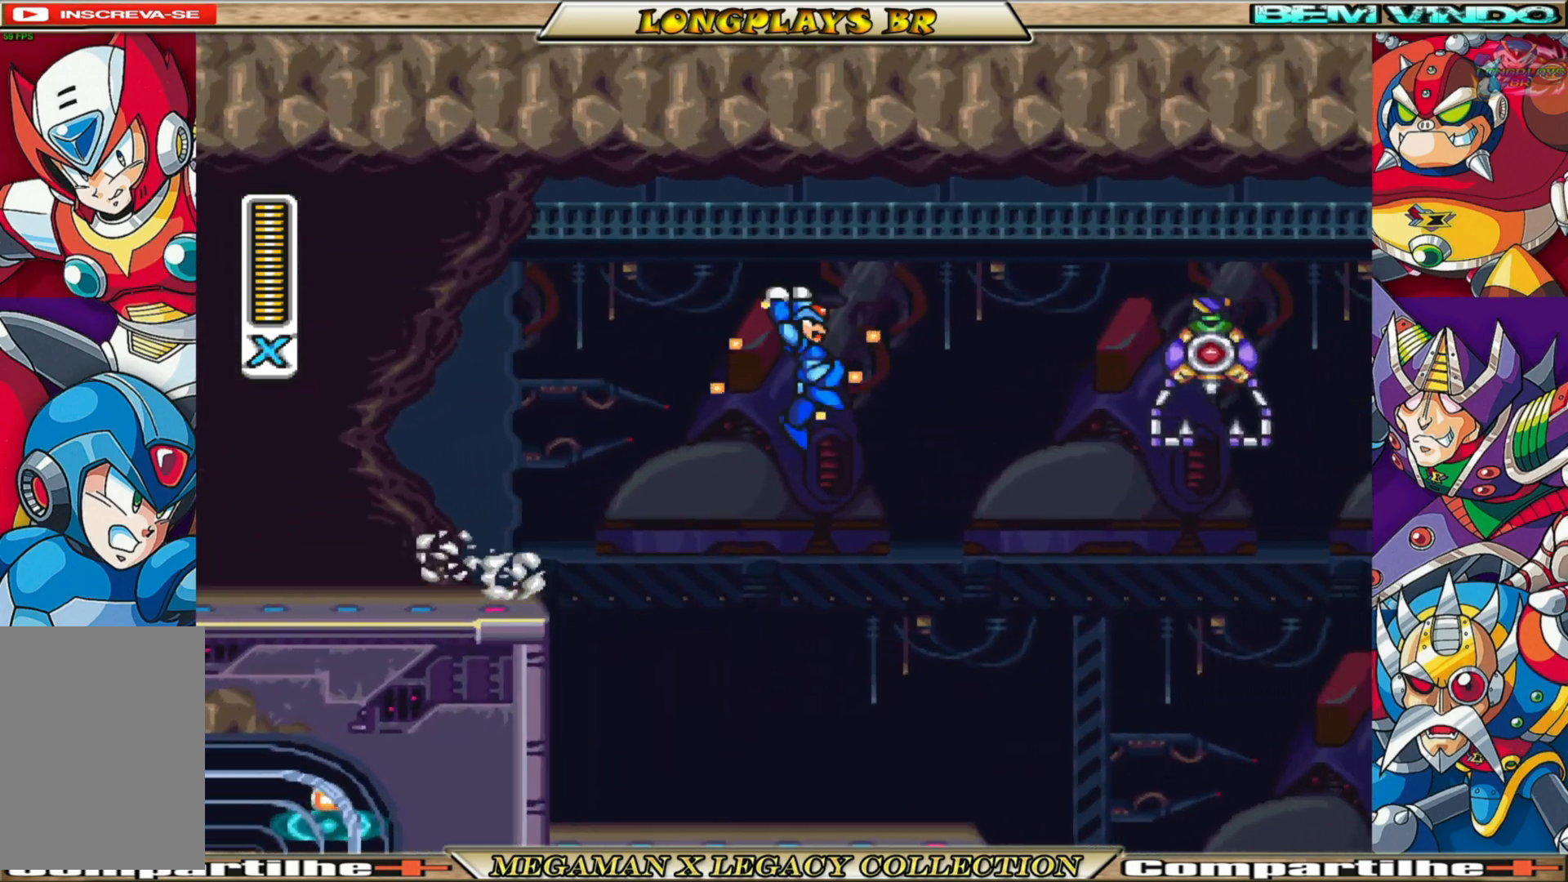
{"buttons": ["X"], "left_stick": "center", "right_stick": "center", "events": [[33, "R1", "up"], [117, "X", "down"], [217, "X", "up"], [267, "X", "down"], [383, "DPAD_RIGHT", "up"], [400, "R1", "down"], [500, "R1", "up"]]}
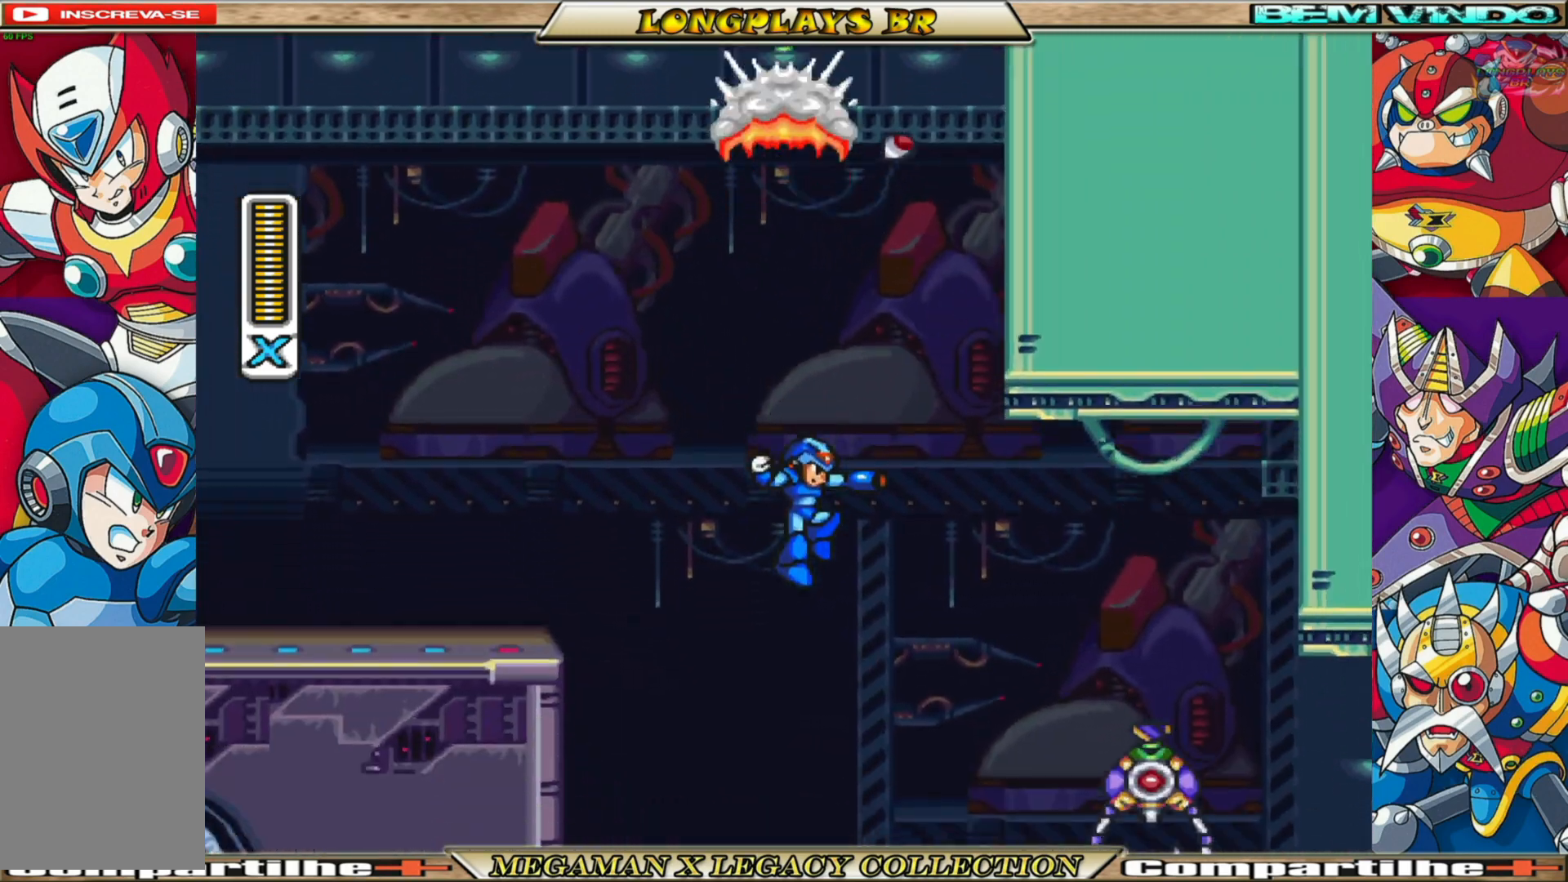
{"buttons": ["A", "X", "R1", "DPAD_RIGHT"], "left_stick": "center", "right_stick": "center", "events": [[50, "DPAD_LEFT", "down"], [367, "DPAD_LEFT", "up"], [383, "A", "down"], [433, "DPAD_RIGHT", "down"], [433, "R1", "down"]]}
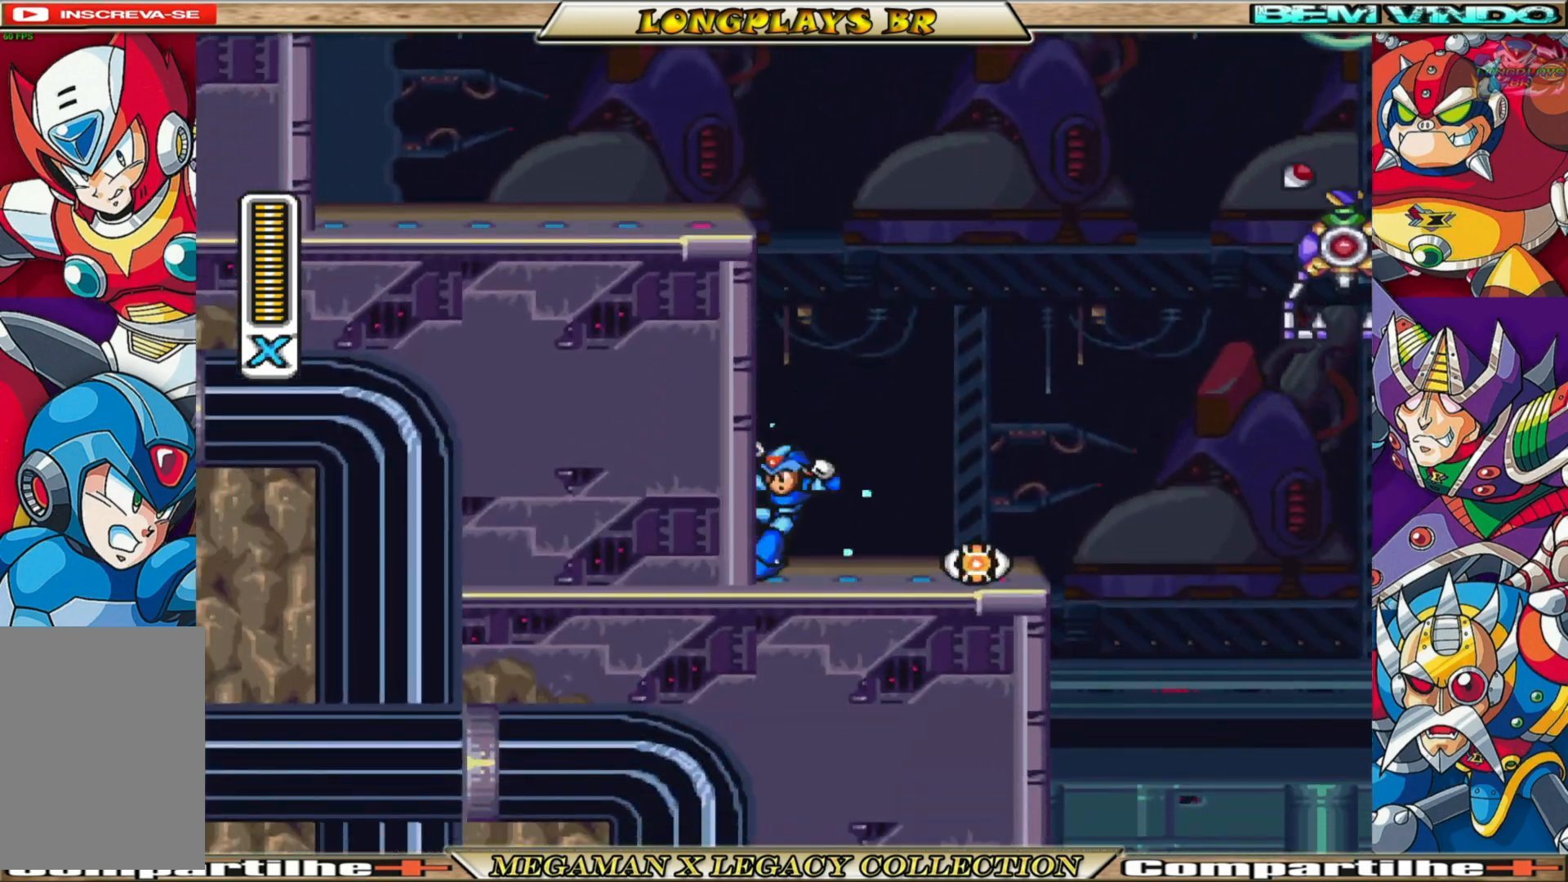
{"buttons": ["X", "R1", "DPAD_LEFT"], "left_stick": "center", "right_stick": "center", "events": [[283, "DPAD_RIGHT", "up"], [417, "A", "up"], [483, "DPAD_LEFT", "down"]]}
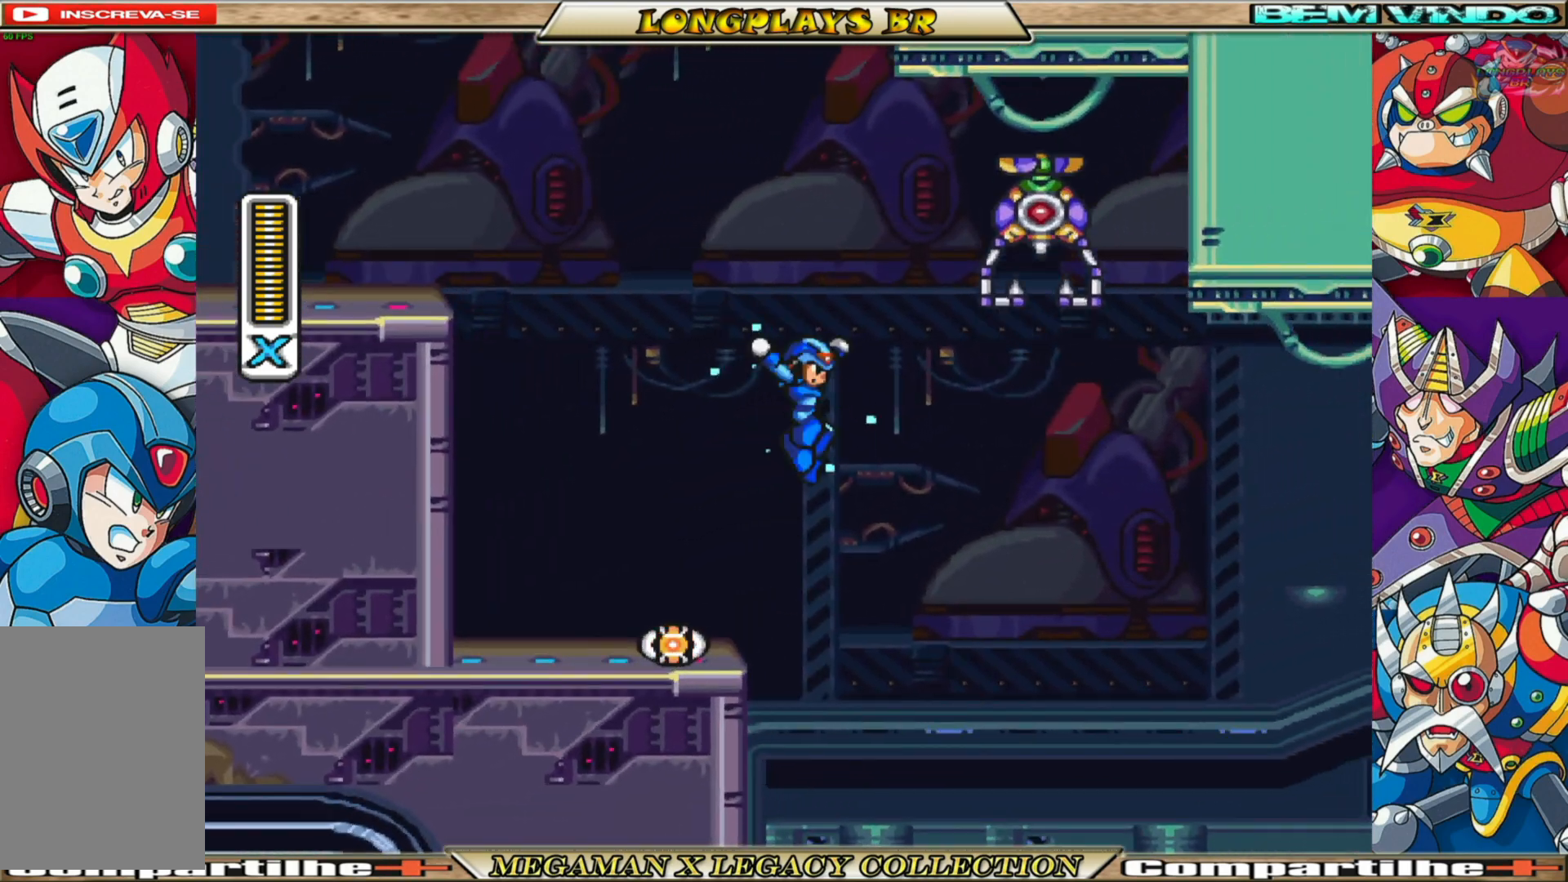
{"buttons": ["X", "R1", "DPAD_RIGHT"], "left_stick": "center", "right_stick": "center", "events": [[50, "R1", "up"], [150, "DPAD_LEFT", "up"], [217, "DPAD_RIGHT", "down"], [400, "R1", "down"]]}
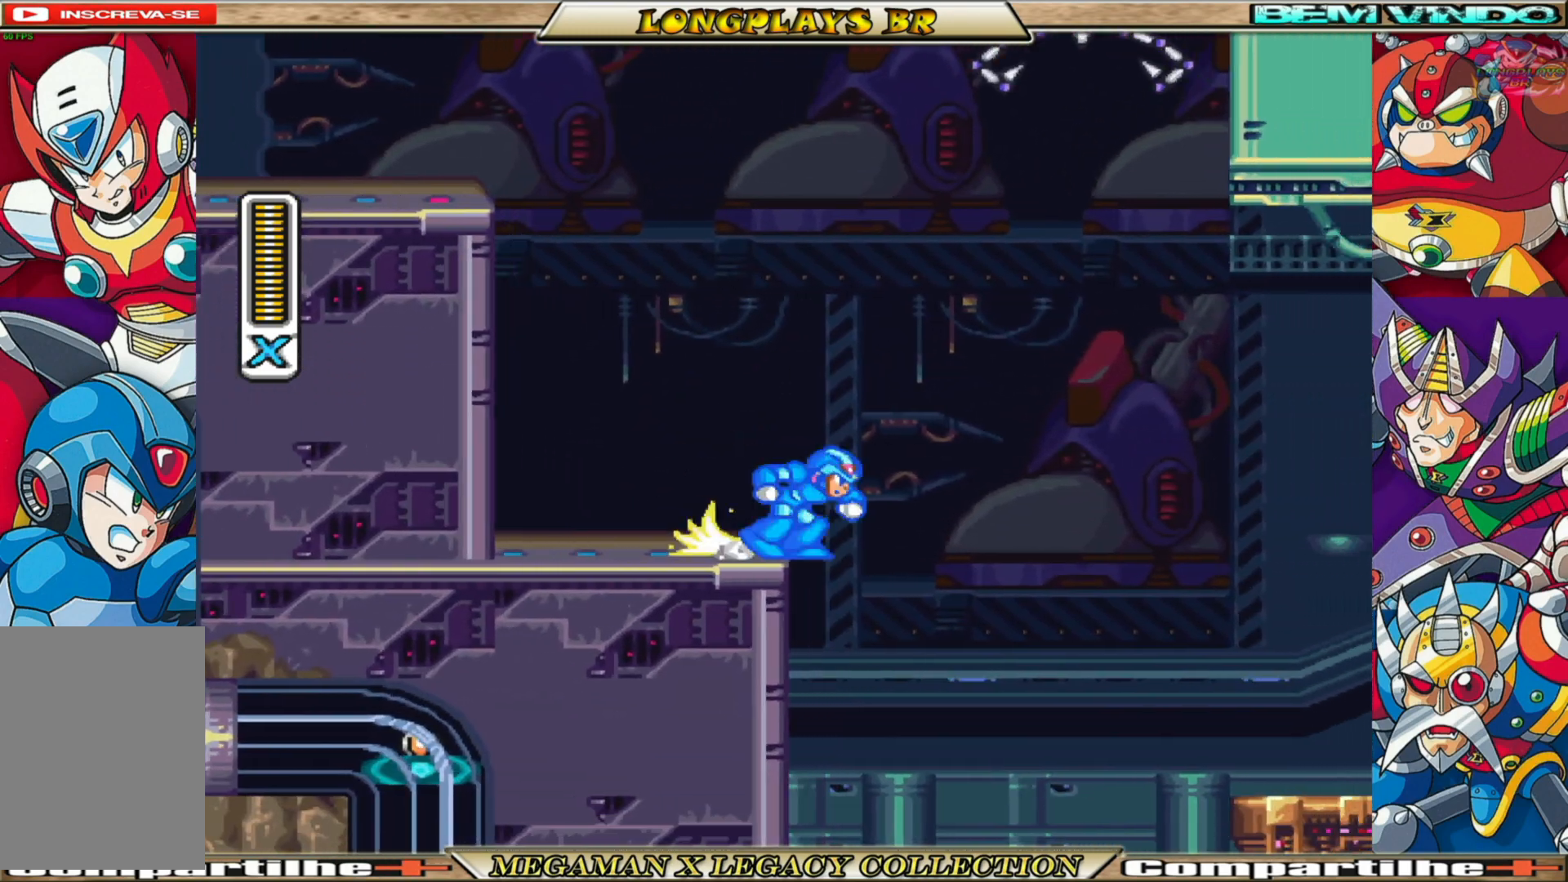
{"buttons": ["X", "DPAD_LEFT"], "left_stick": "center", "right_stick": "center", "events": [[117, "R1", "up"], [233, "DPAD_RIGHT", "up"], [283, "DPAD_LEFT", "down"]]}
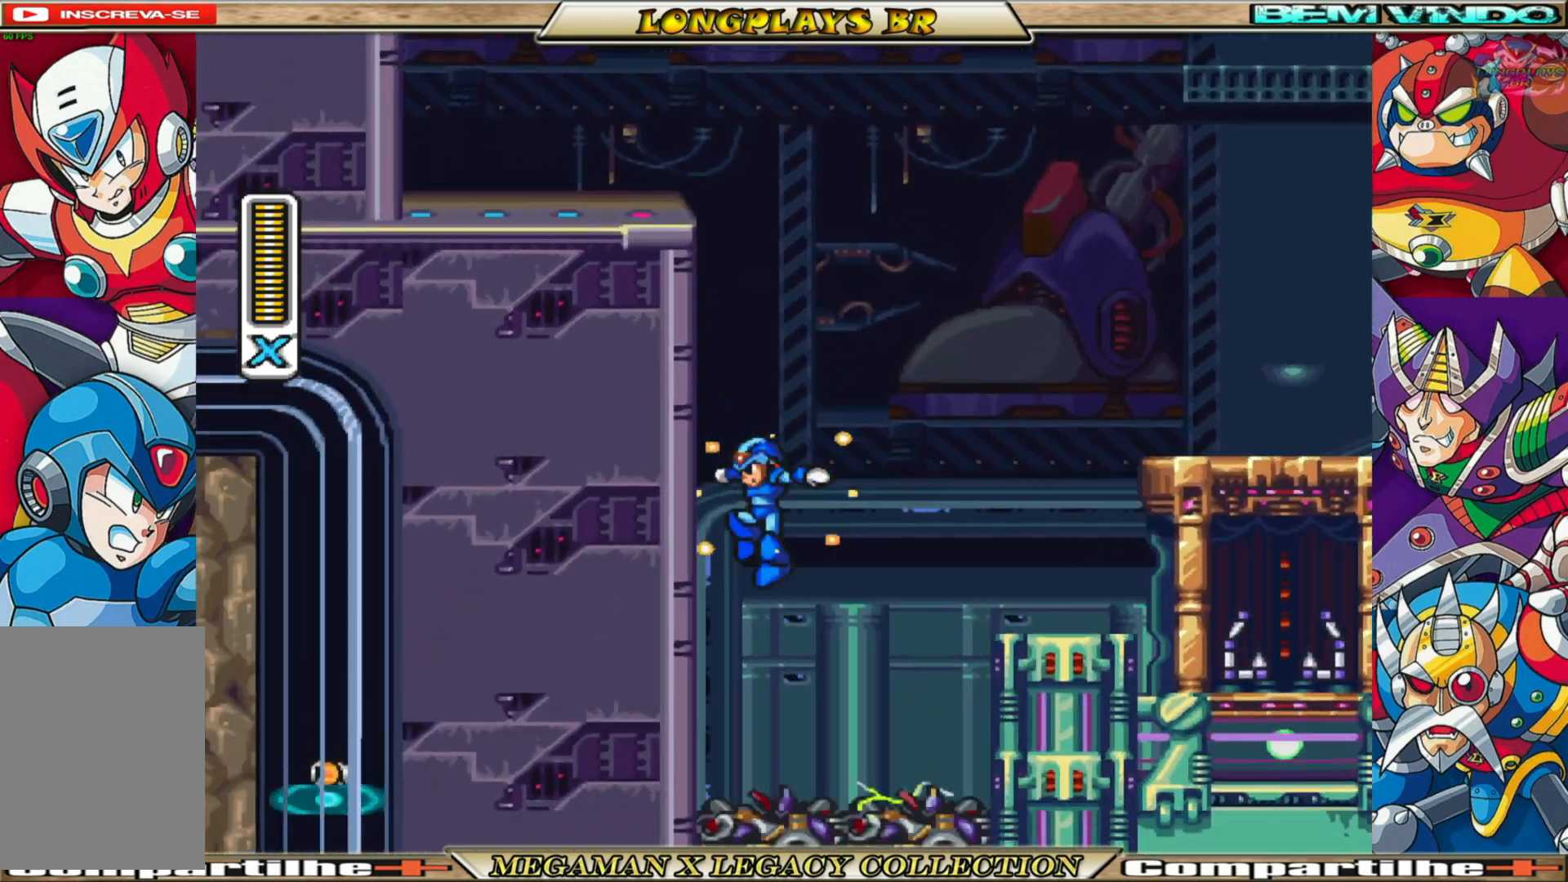
{"buttons": ["X", "R1", "DPAD_LEFT"], "left_stick": "center", "right_stick": "center", "events": [[83, "A", "down"], [117, "R1", "down"], [483, "A", "up"]]}
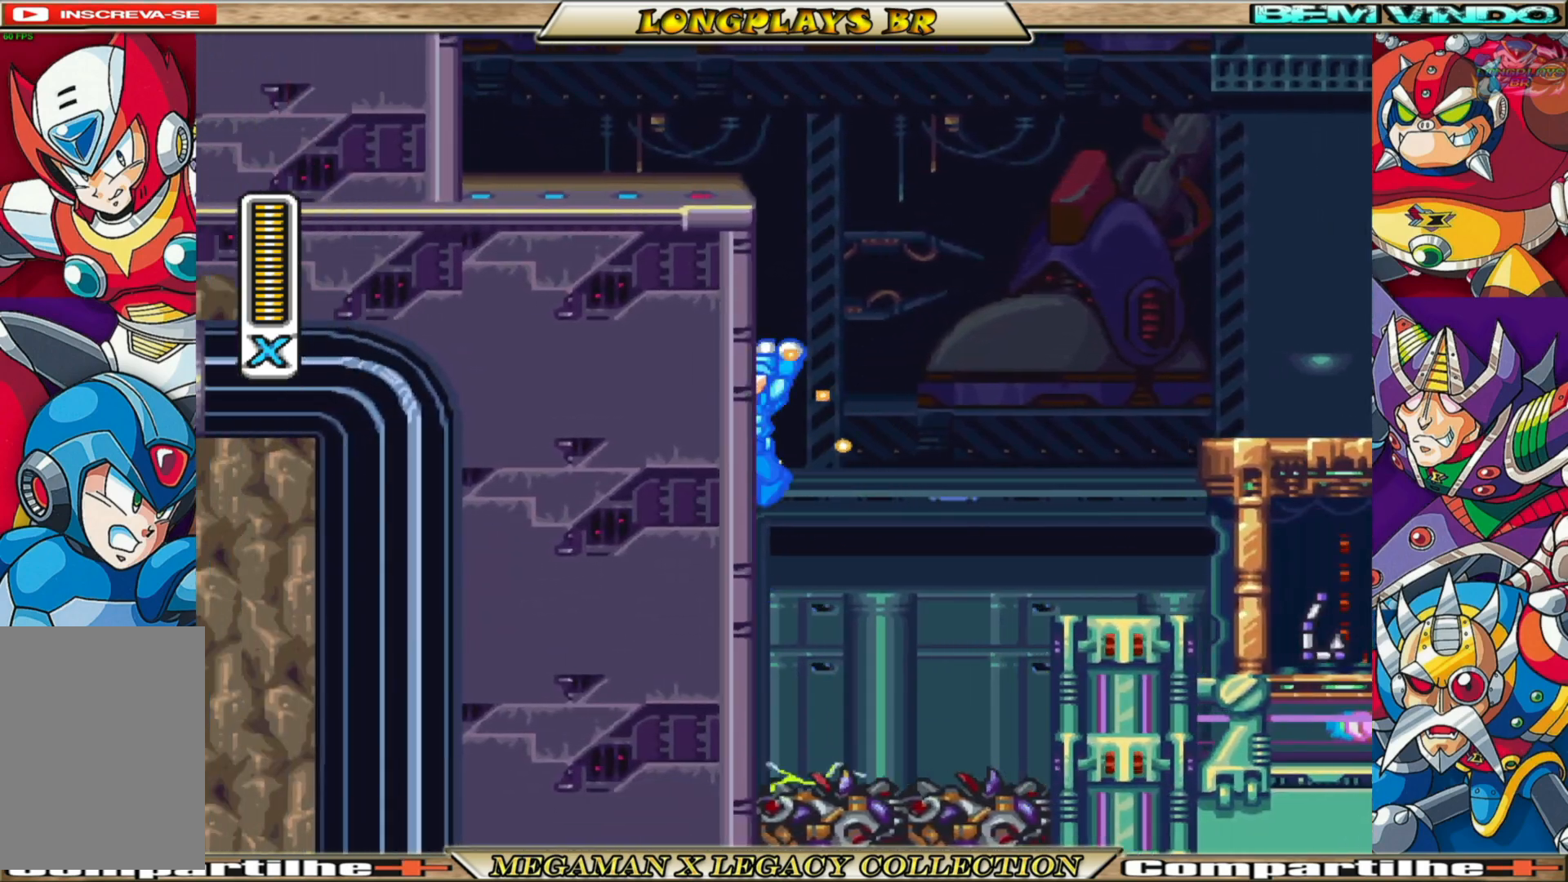
{"buttons": ["A", "X", "R1", "DPAD_RIGHT"], "left_stick": "center", "right_stick": "center", "events": [[33, "R1", "up"], [117, "A", "down"], [117, "R1", "down"], [233, "DPAD_LEFT", "up"], [267, "DPAD_RIGHT", "down"]]}
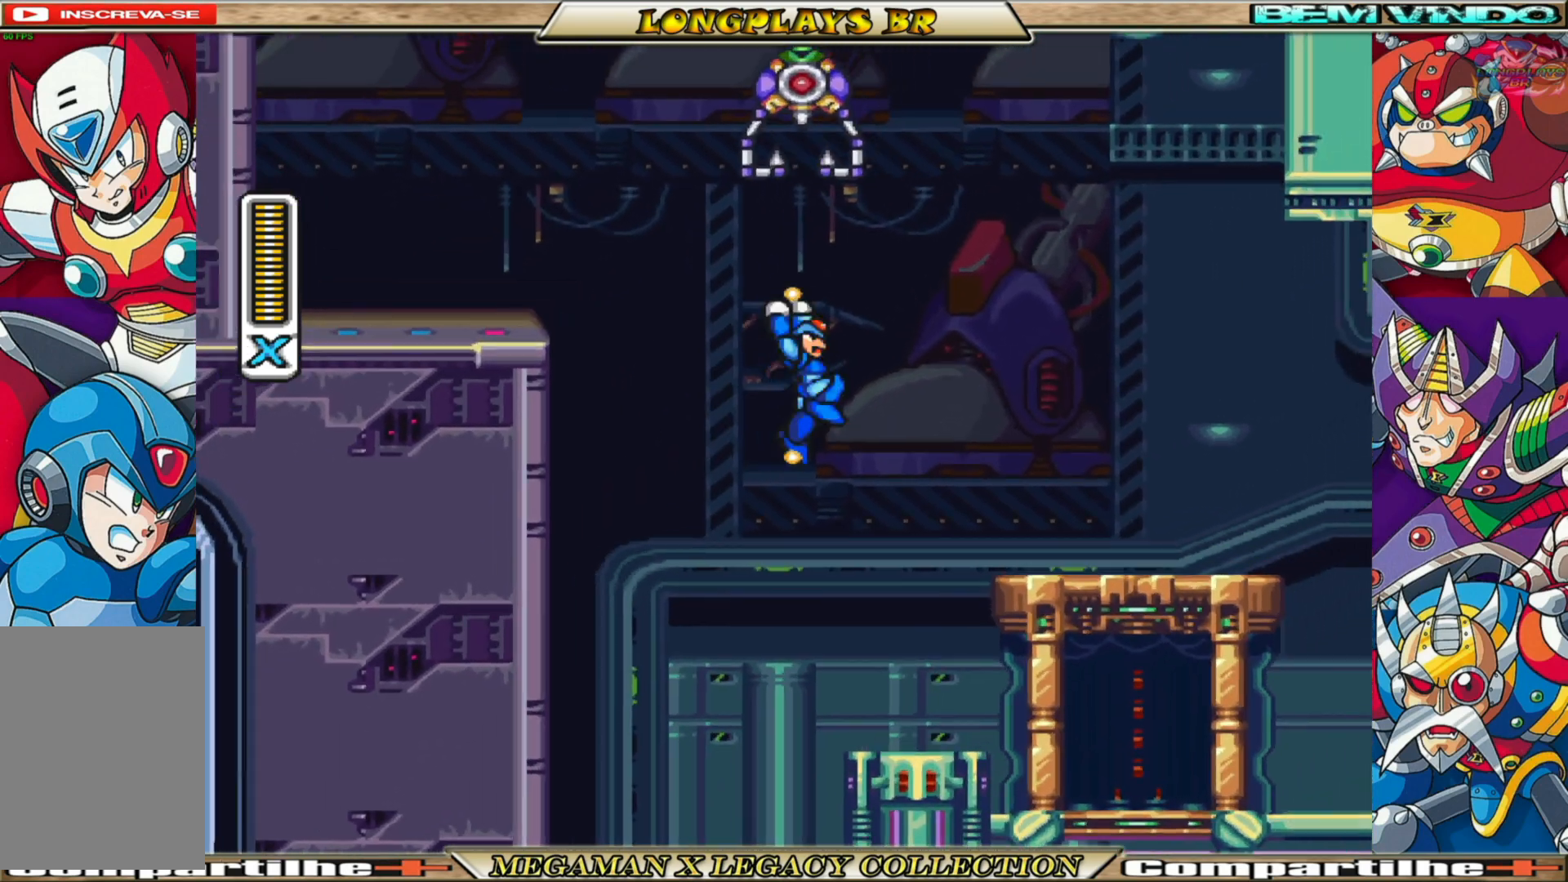
{"buttons": ["X", "DPAD_RIGHT"], "left_stick": "center", "right_stick": "center", "events": [[233, "A", "up"], [300, "R1", "up"]]}
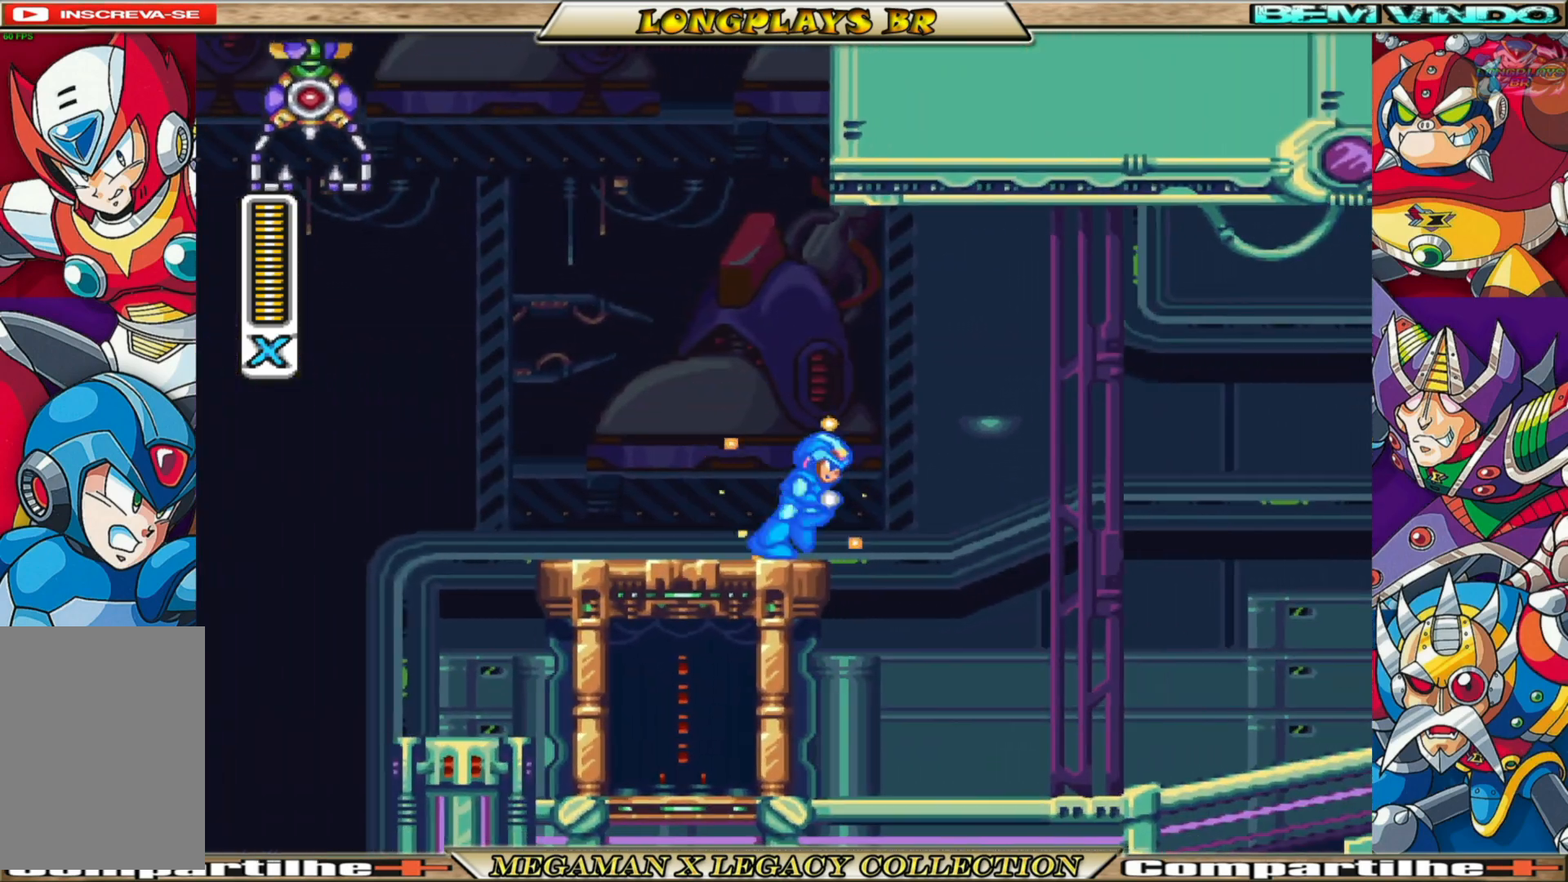
{"buttons": ["X", "DPAD_RIGHT"], "left_stick": "center", "right_stick": "center", "events": [[33, "R1", "down"], [433, "R1", "up"]]}
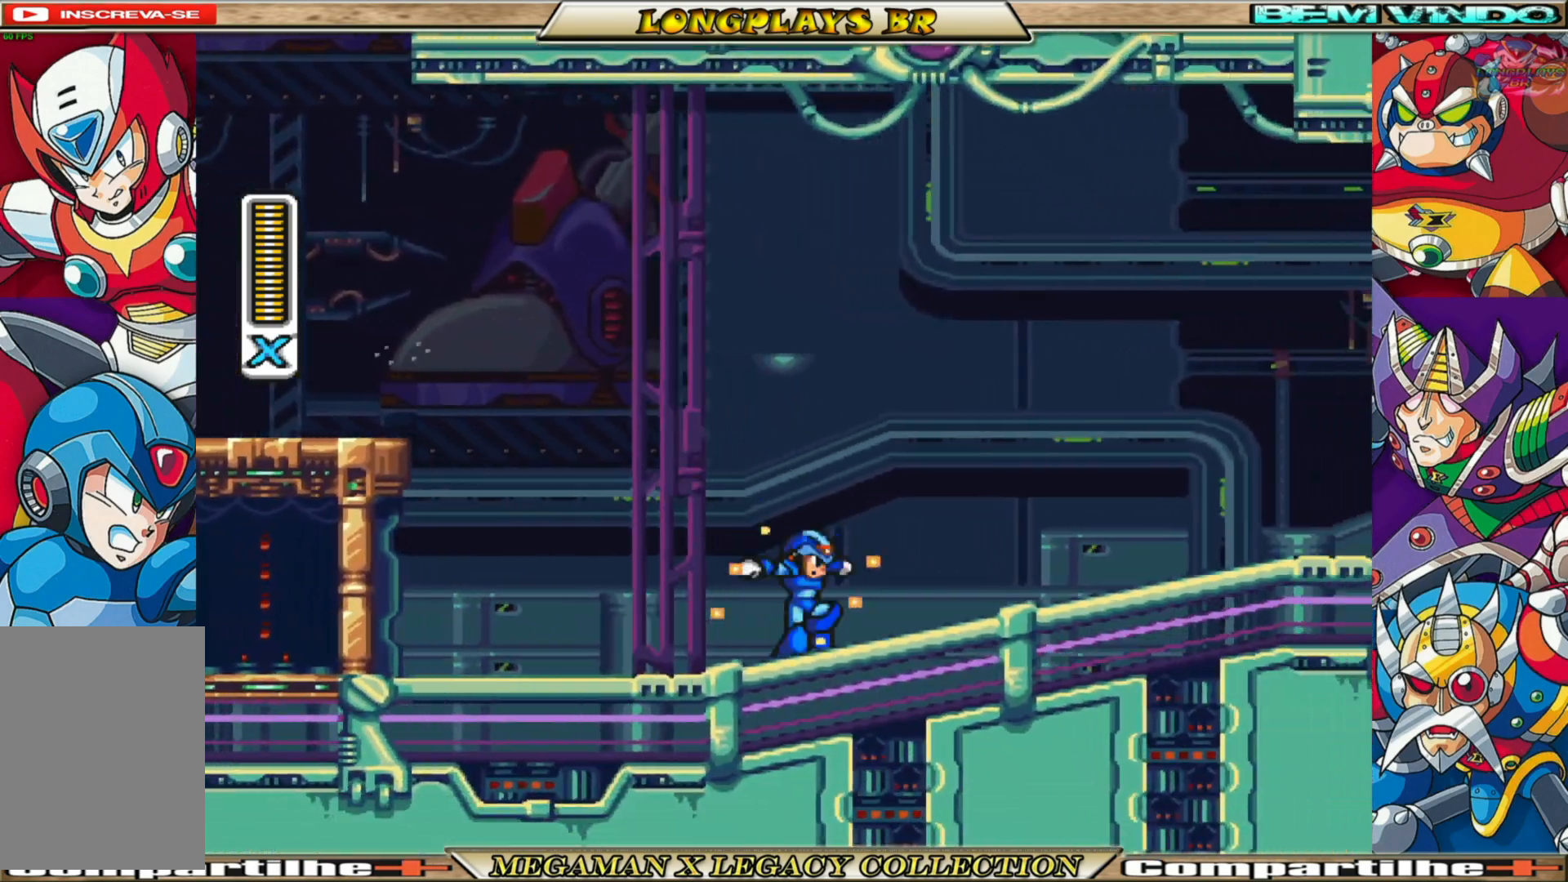
{"buttons": ["A", "X", "R1", "DPAD_RIGHT"], "left_stick": "center", "right_stick": "center", "events": [[133, "R1", "down"], [350, "A", "down"]]}
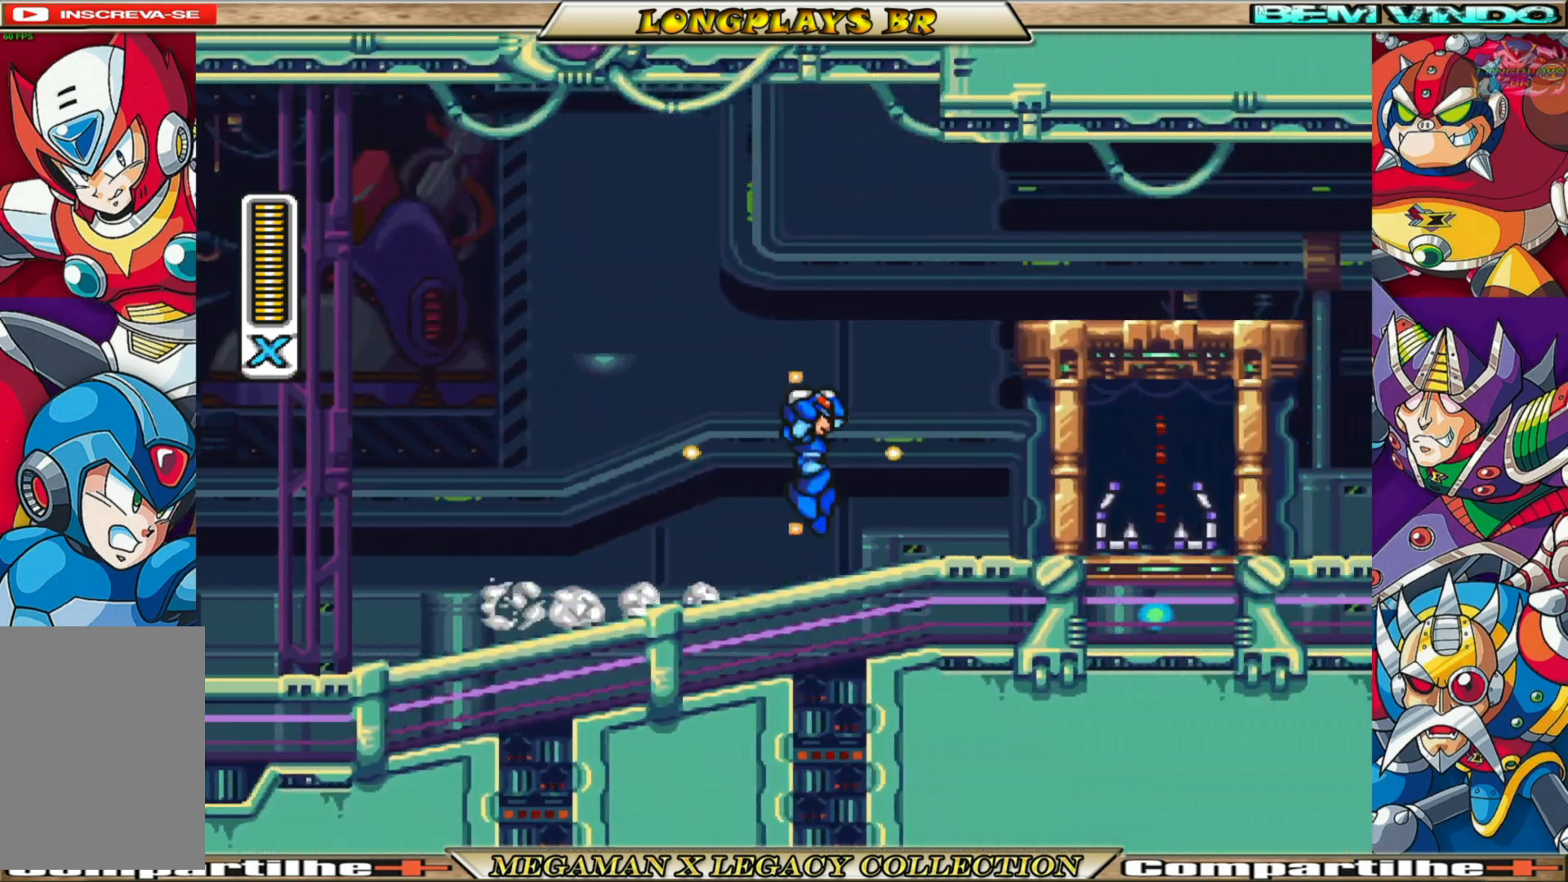
{"buttons": ["A", "X", "R1", "DPAD_RIGHT"], "left_stick": "center", "right_stick": "center", "events": [[183, "A", "up"], [200, "R1", "up"], [300, "A", "down"], [317, "R1", "down"]]}
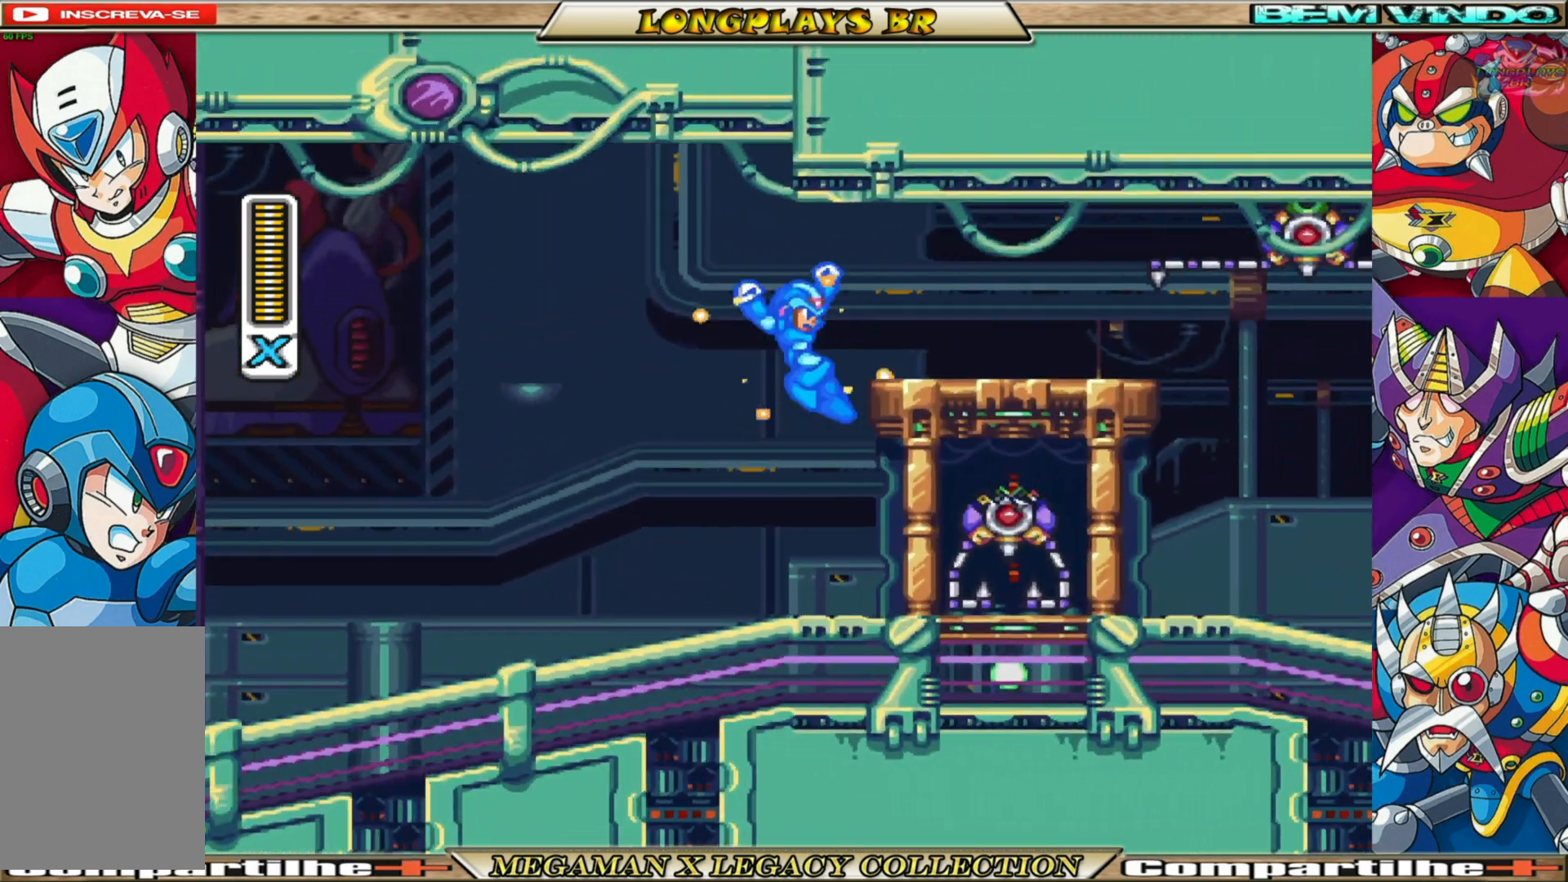
{"buttons": ["X"], "left_stick": "center", "right_stick": "center", "events": [[133, "A", "up"], [317, "R1", "up"], [433, "DPAD_RIGHT", "up"]]}
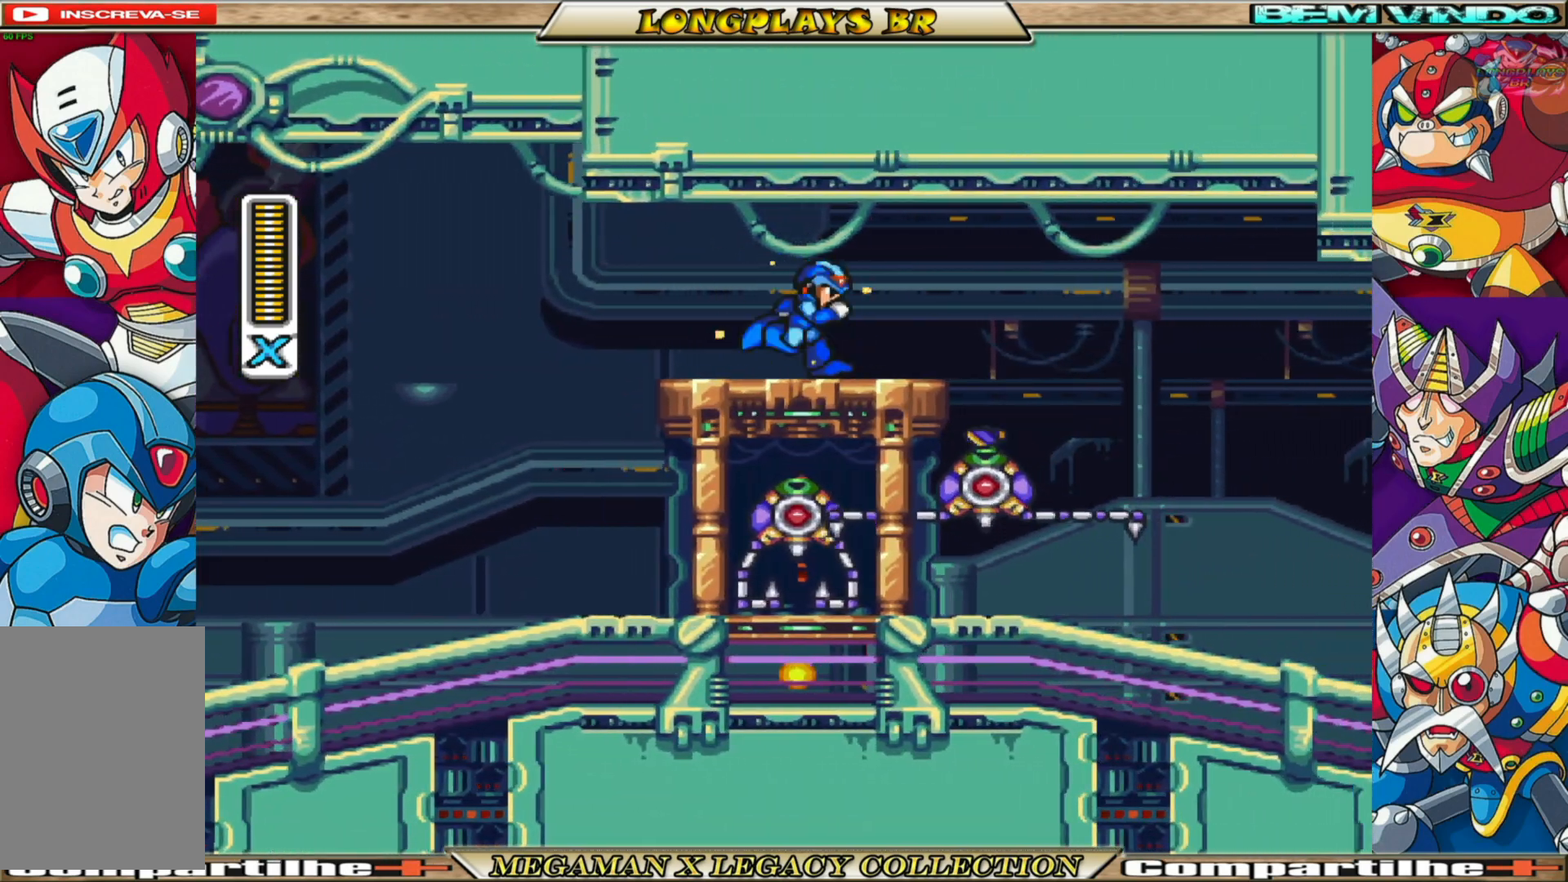
{"buttons": ["X", "R1", "DPAD_RIGHT"], "left_stick": "center", "right_stick": "center", "events": [[200, "X", "up"], [217, "DPAD_RIGHT", "down"], [300, "X", "down"], [500, "R1", "down"]]}
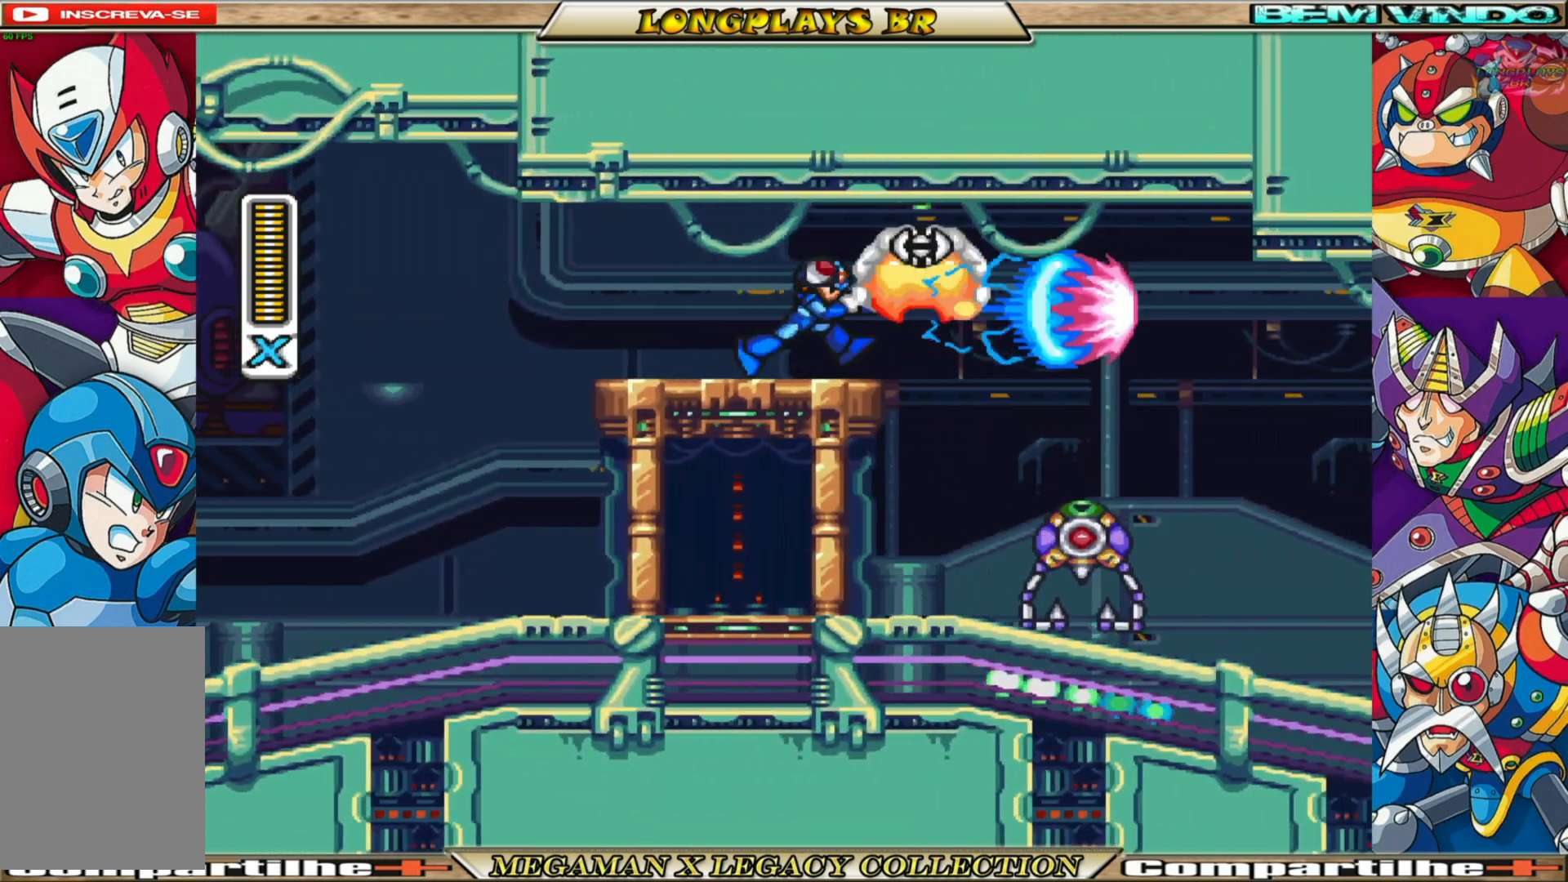
{"buttons": ["X", "DPAD_RIGHT"], "left_stick": "center", "right_stick": "center", "events": [[167, "DPAD_RIGHT", "up"], [233, "R1", "up"], [500, "DPAD_RIGHT", "down"]]}
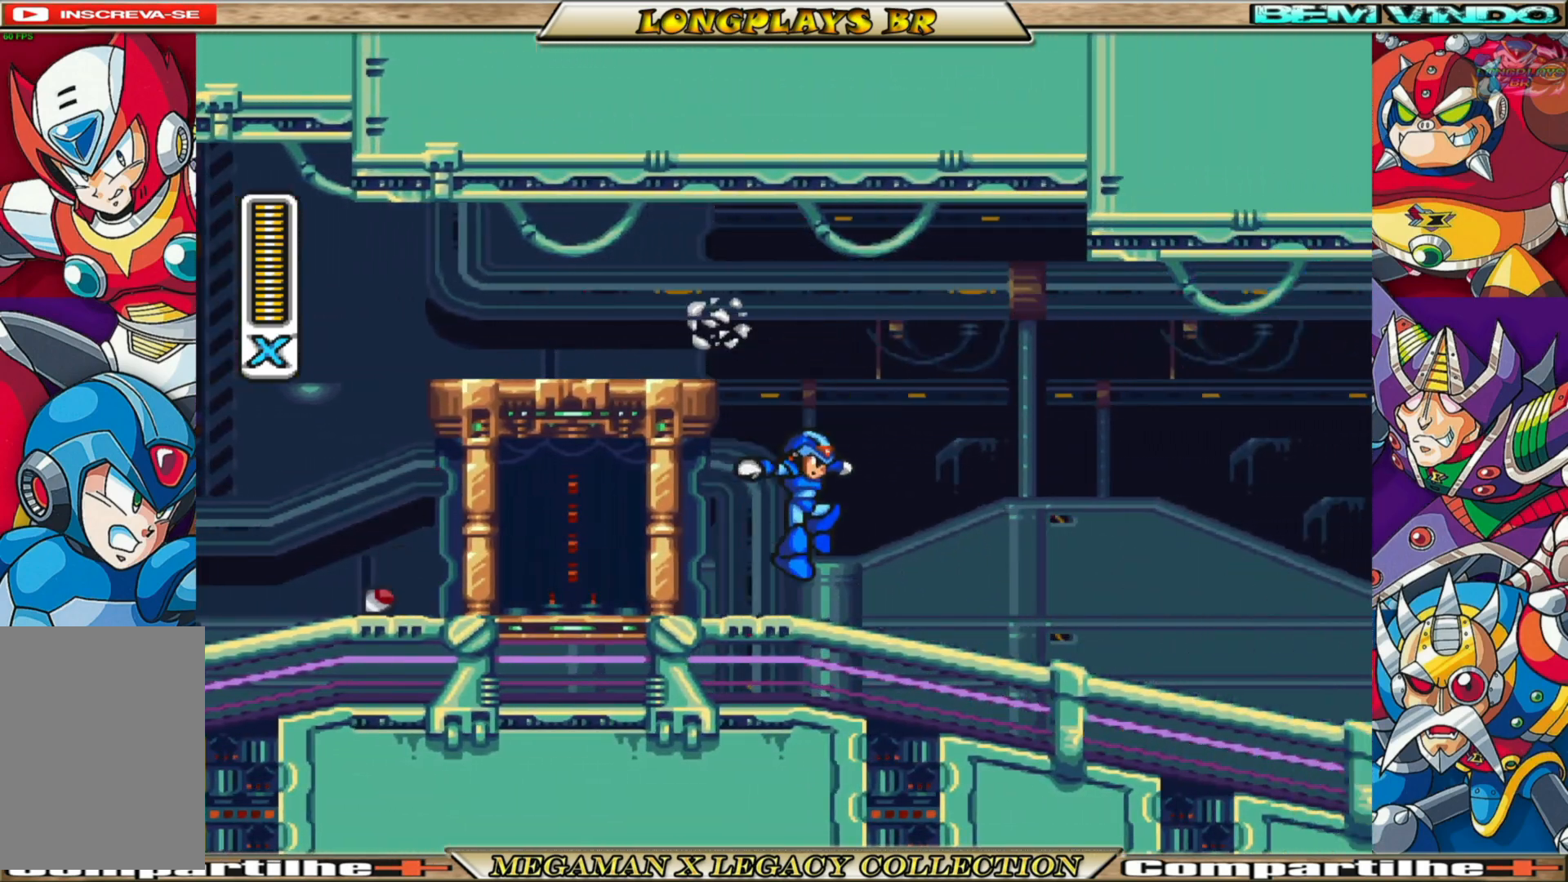
{"buttons": ["X", "R1", "DPAD_RIGHT"], "left_stick": "center", "right_stick": "center", "events": [[183, "R1", "down"]]}
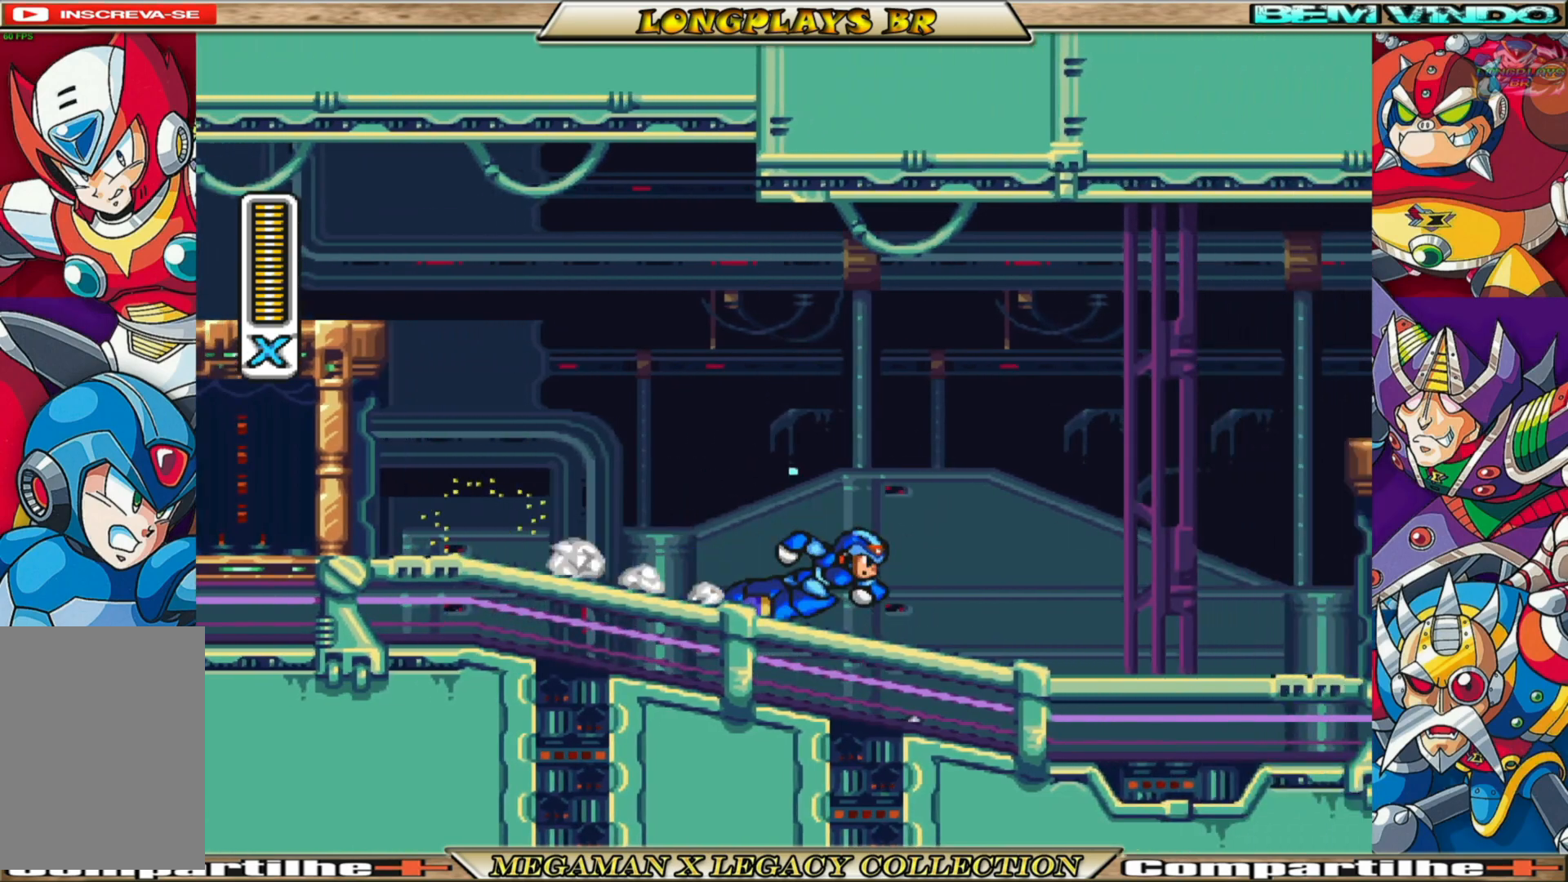
{"buttons": ["X", "DPAD_RIGHT"], "left_stick": "center", "right_stick": "center", "events": [[117, "A", "down"], [450, "A", "up"], [467, "R1", "up"]]}
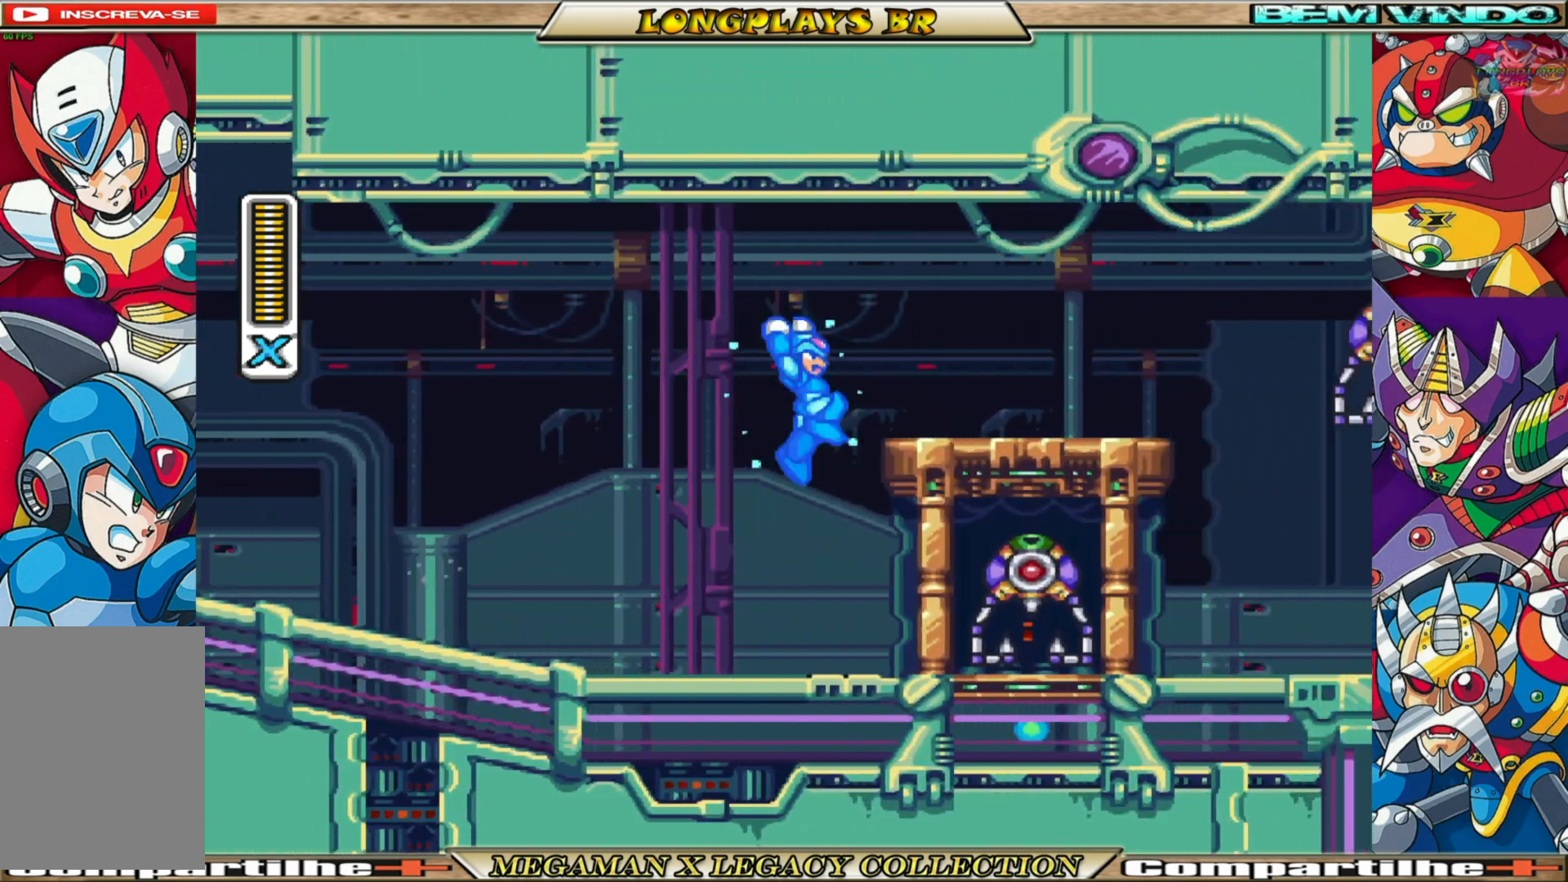
{"buttons": ["A", "X", "R1", "DPAD_RIGHT"], "left_stick": "center", "right_stick": "center", "events": [[133, "A", "down"], [150, "R1", "down"]]}
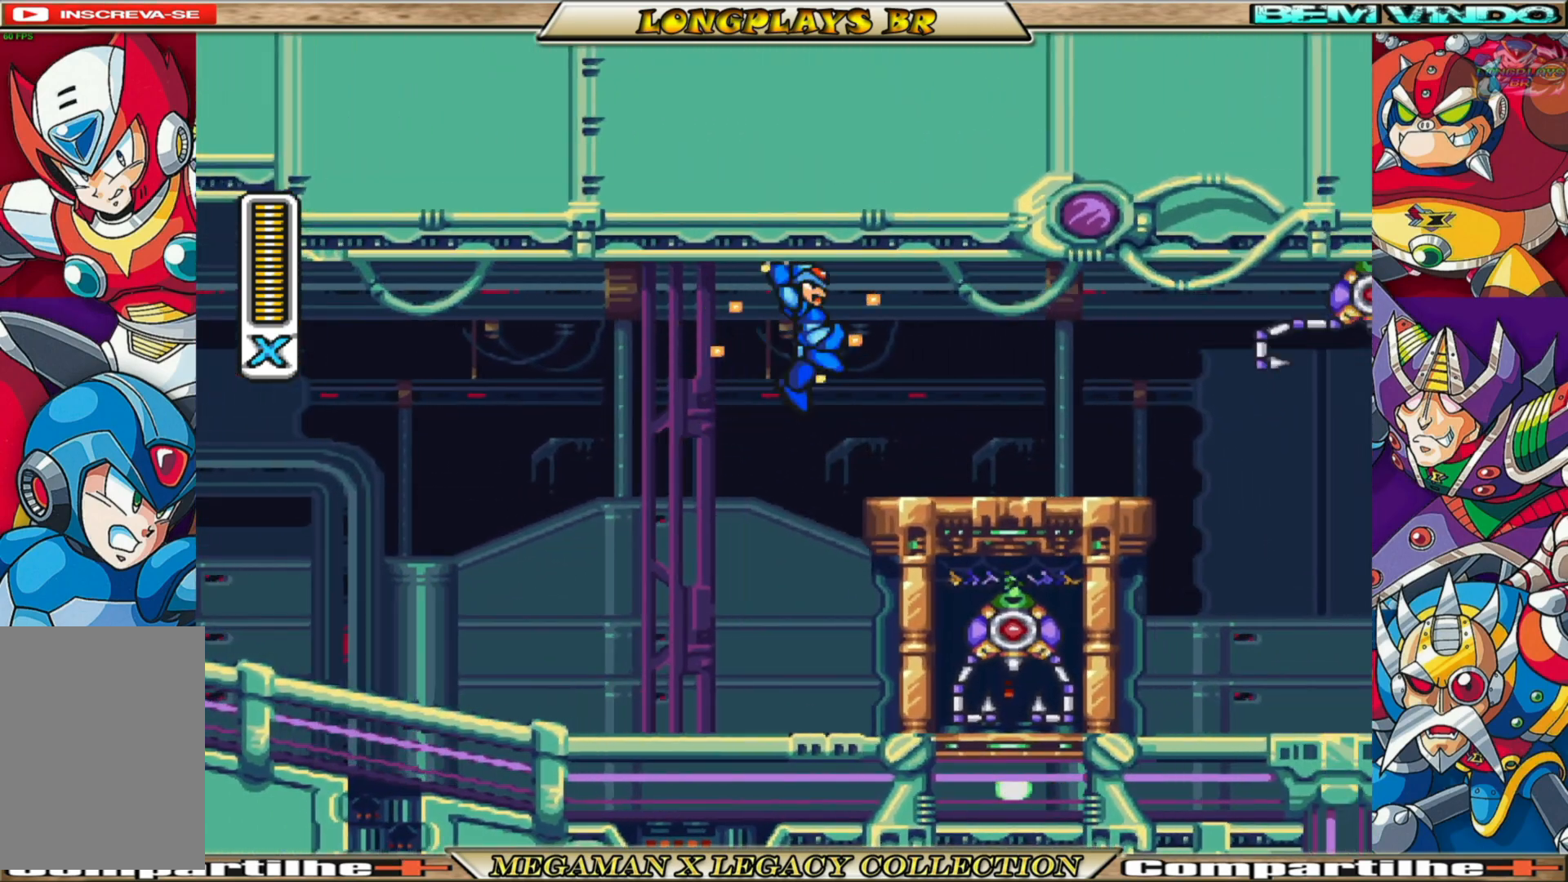
{"buttons": ["A", "X", "R1", "DPAD_RIGHT"], "left_stick": "center", "right_stick": "center", "events": [[17, "A", "up"], [100, "R1", "up"], [100, "X", "up"], [200, "X", "down"], [450, "R1", "down"], [467, "A", "down"]]}
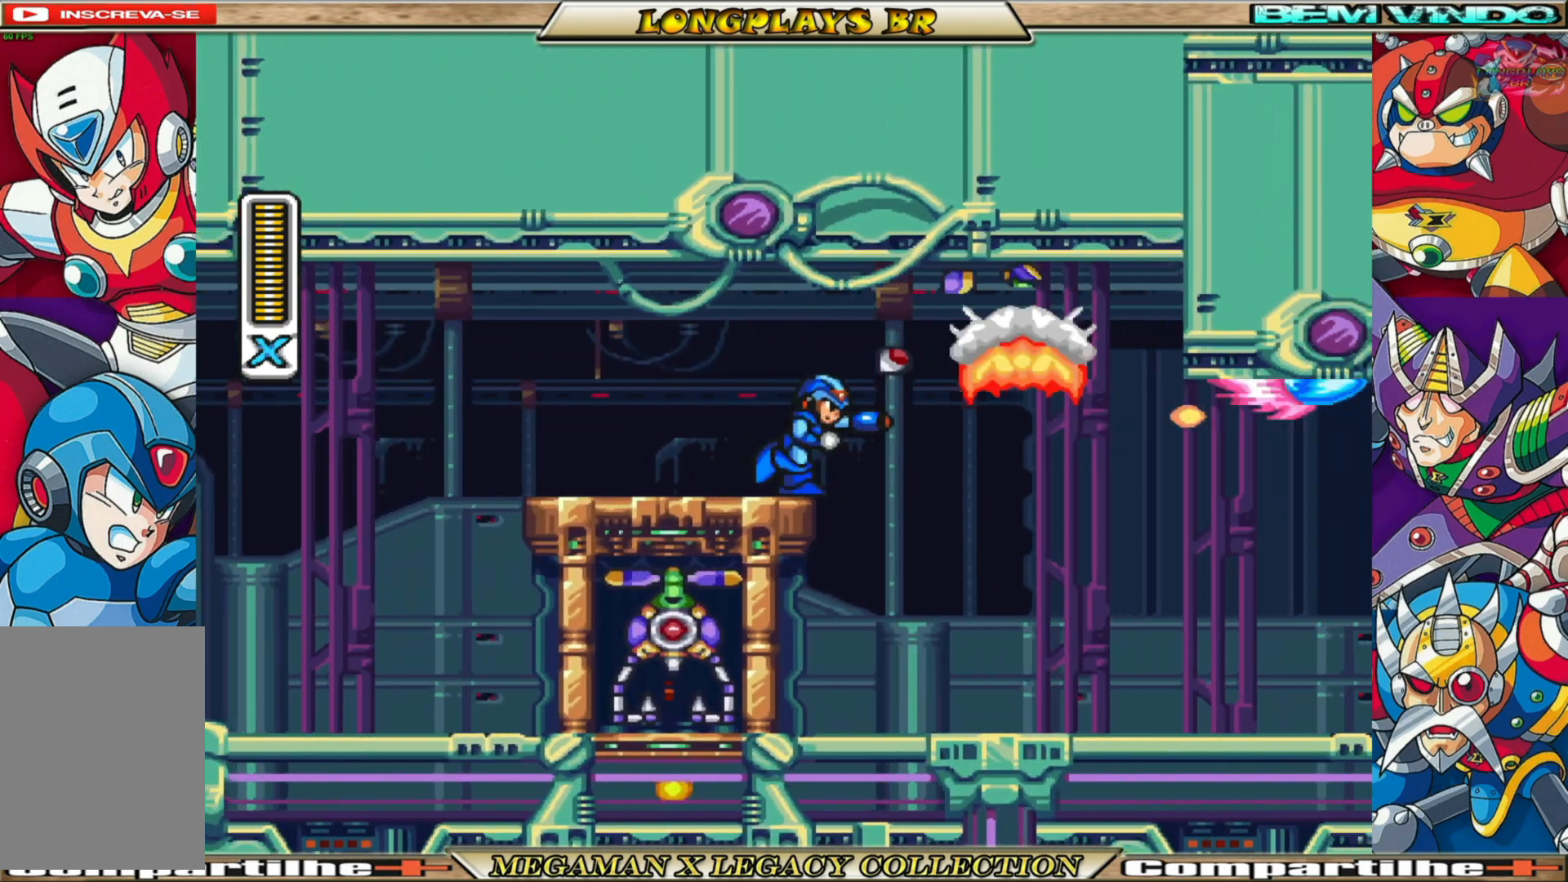
{"buttons": ["X"], "left_stick": "center", "right_stick": "center", "events": [[150, "A", "up"], [200, "R1", "up"], [367, "DPAD_RIGHT", "up"]]}
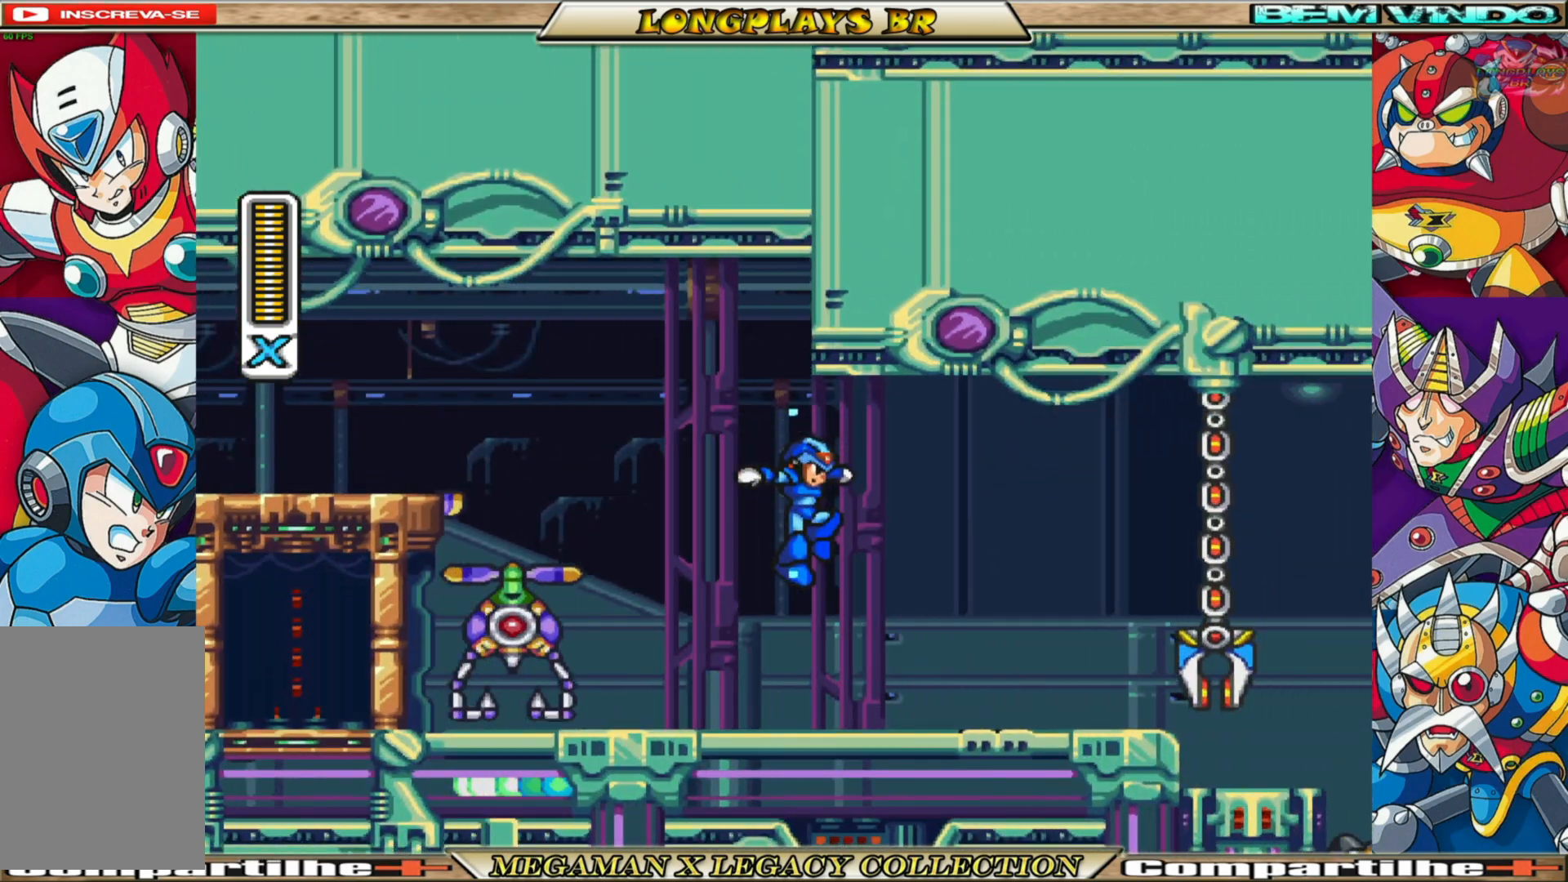
{"buttons": ["A", "X", "R1", "DPAD_RIGHT"], "left_stick": "center", "right_stick": "center", "events": [[200, "DPAD_RIGHT", "down"], [267, "R1", "down"], [283, "A", "down"]]}
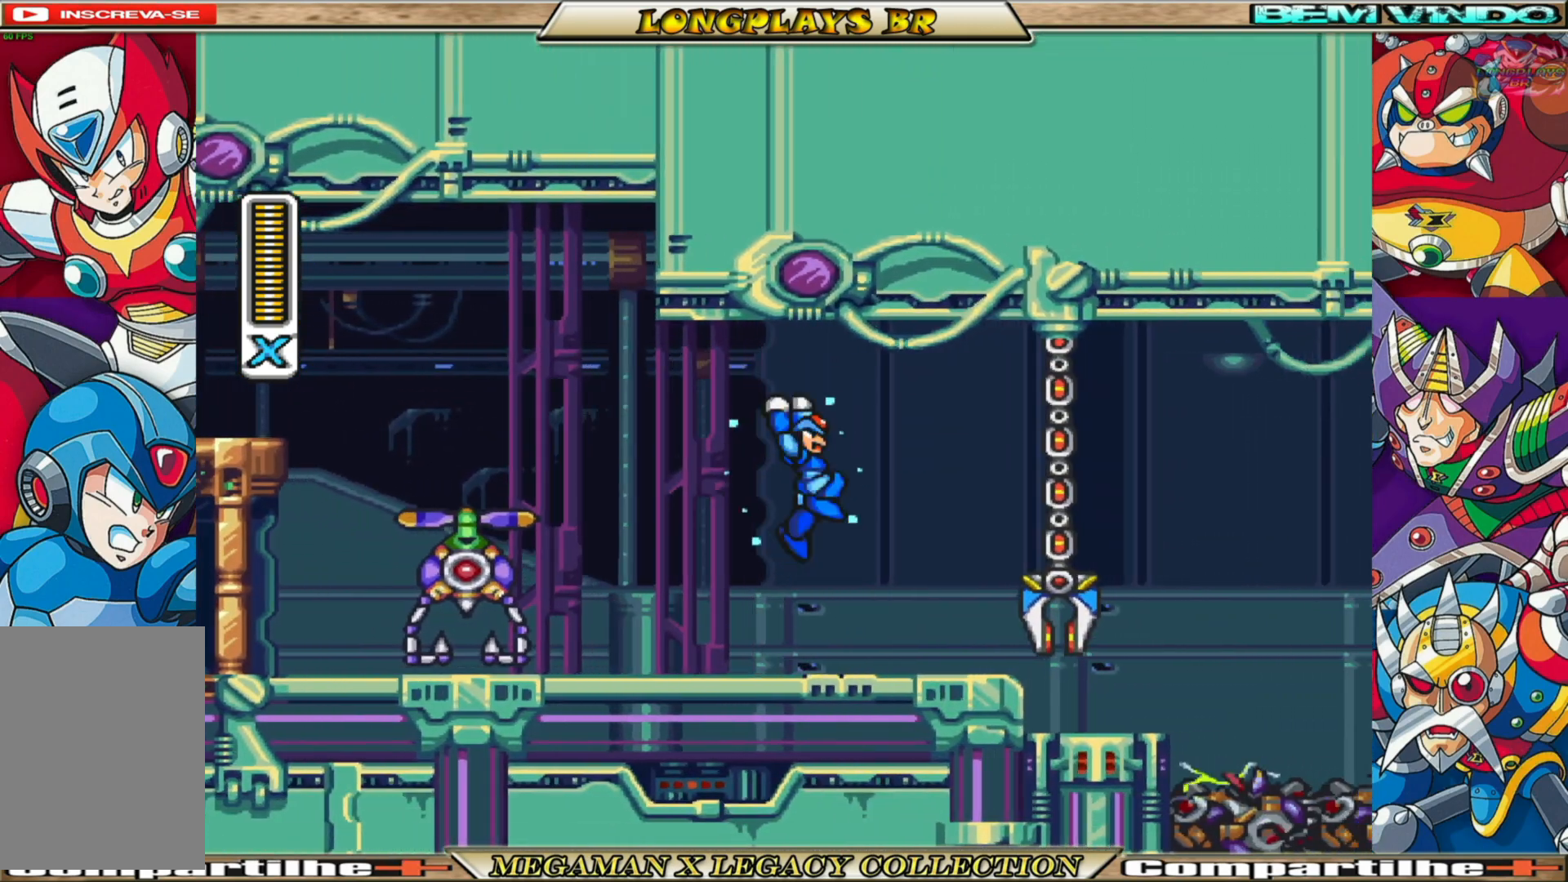
{"buttons": ["A", "X", "R1", "DPAD_RIGHT"], "left_stick": "center", "right_stick": "center", "events": []}
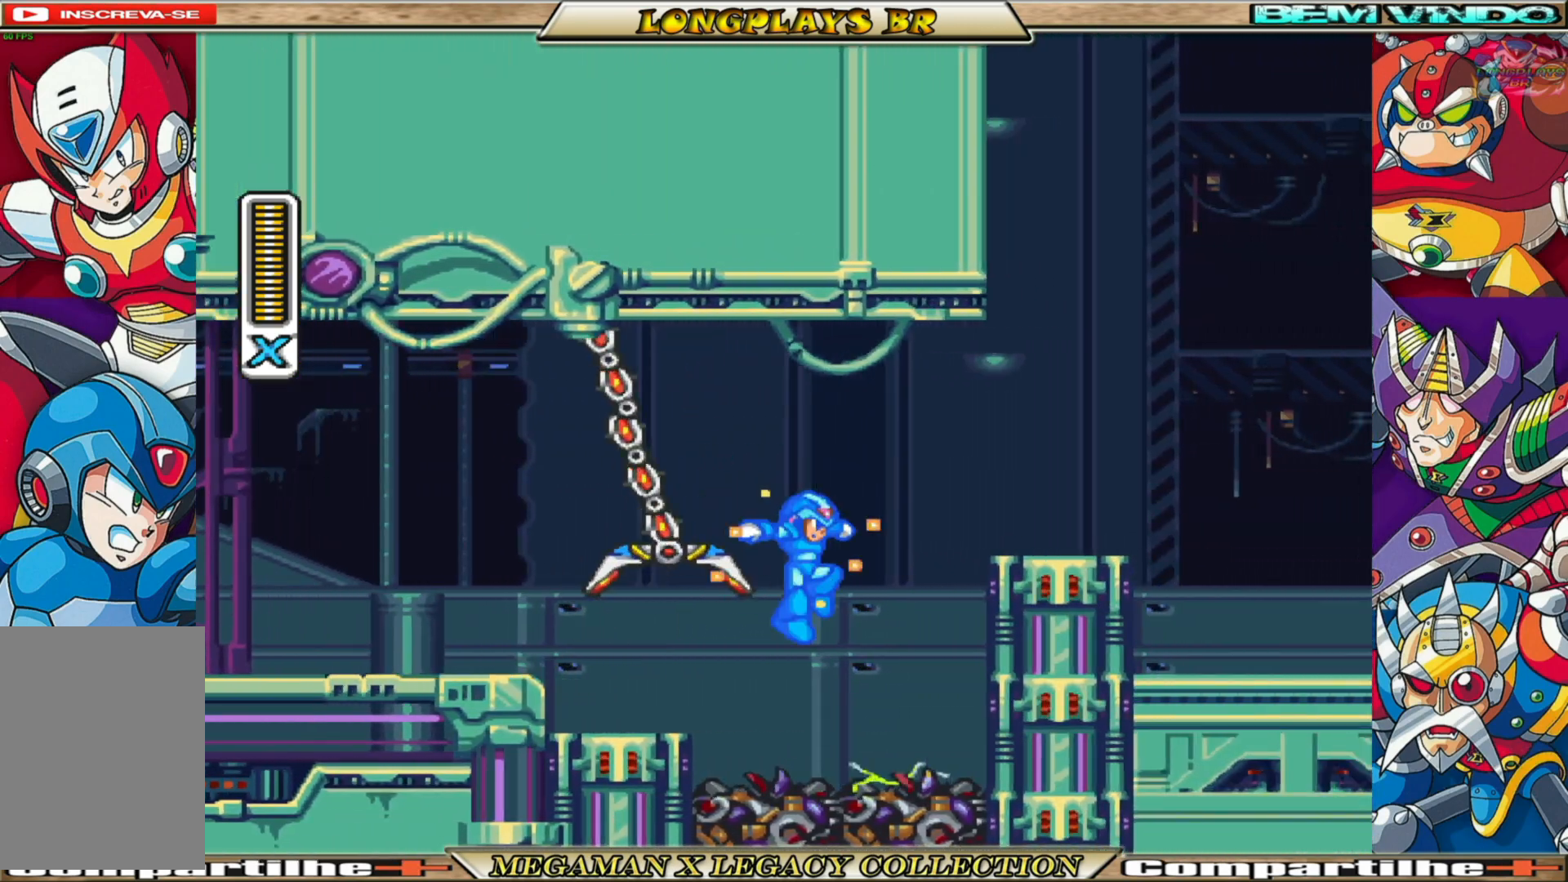
{"buttons": ["A", "X", "R1", "DPAD_RIGHT"], "left_stick": "center", "right_stick": "center", "events": [[100, "A", "up"], [150, "R1", "up"], [217, "A", "down"], [217, "R1", "down"]]}
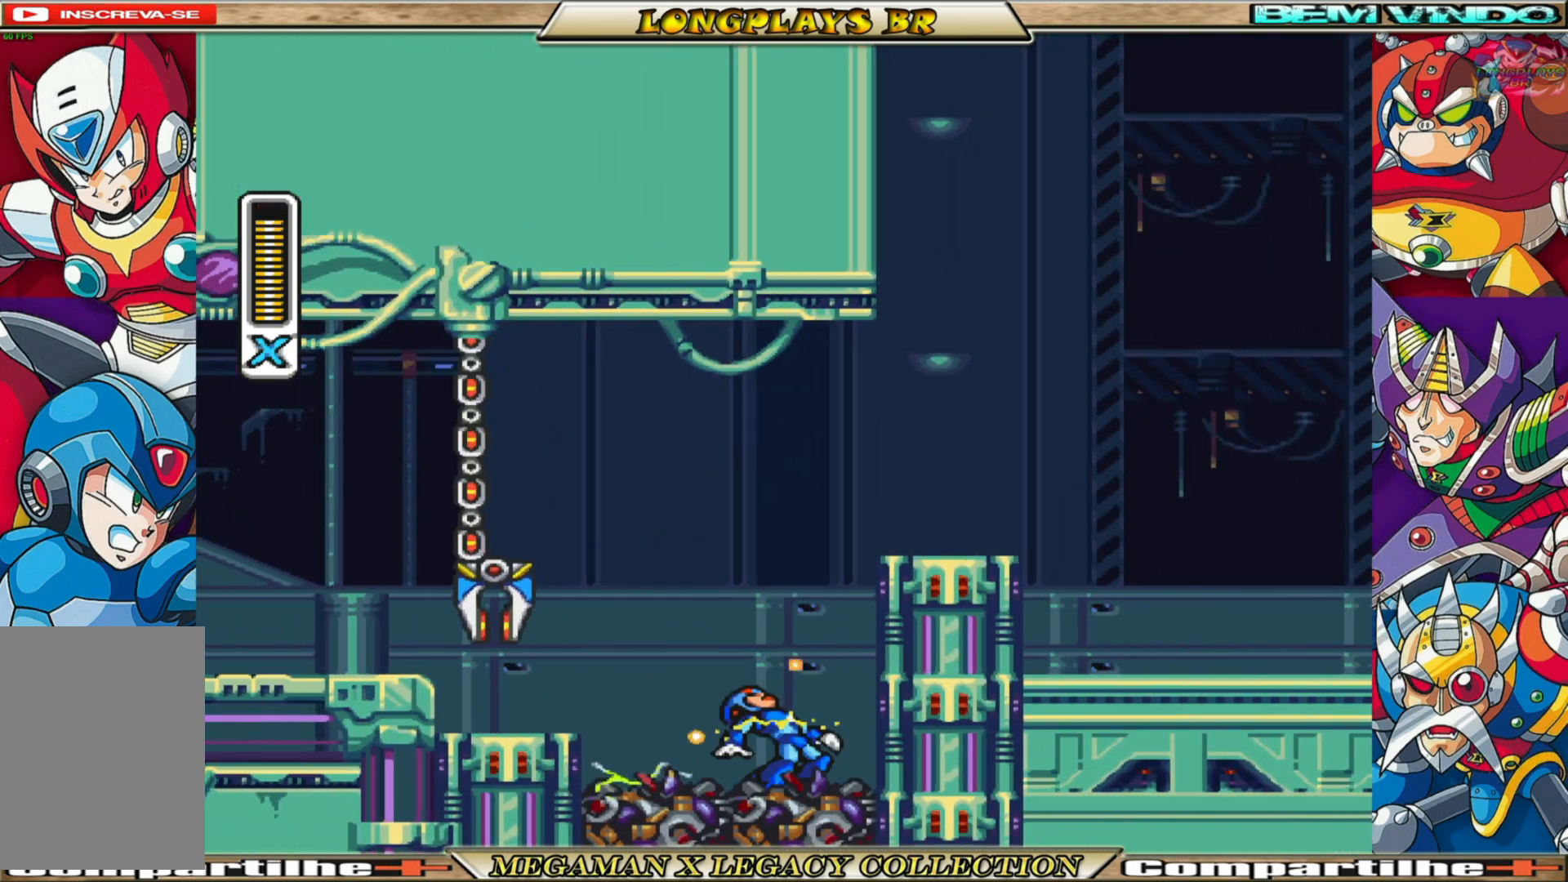
{"buttons": ["A", "X", "R1", "DPAD_RIGHT"], "left_stick": "center", "right_stick": "center", "events": [[50, "A", "up"], [150, "R1", "up"], [217, "A", "down"], [283, "R1", "down"]]}
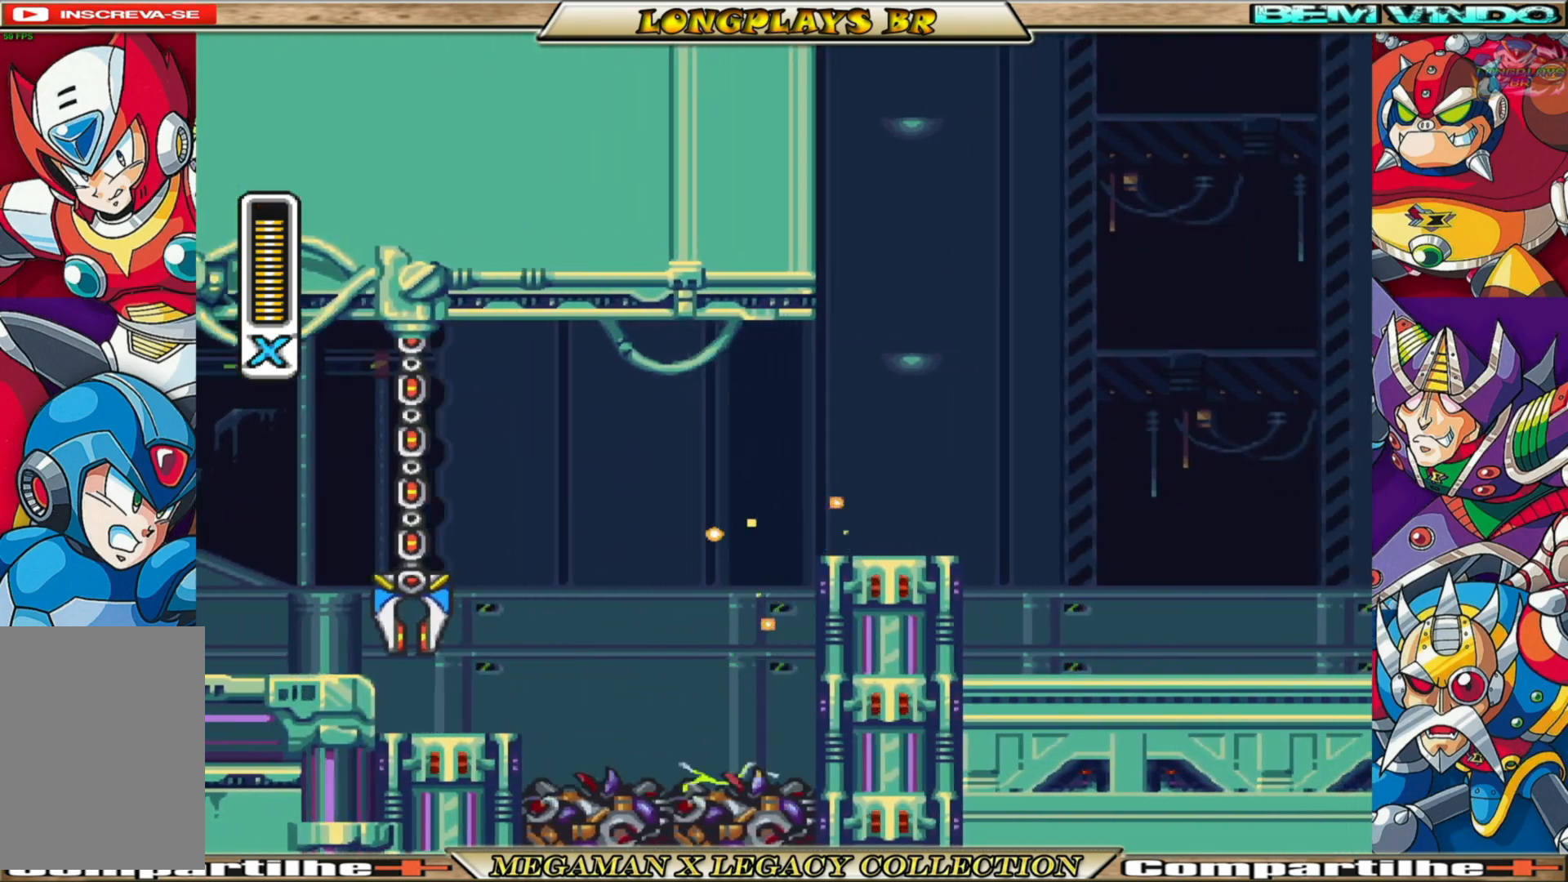
{"buttons": ["A", "X", "R1", "DPAD_RIGHT"], "left_stick": "center", "right_stick": "center", "events": [[50, "A", "up"], [183, "A", "down"]]}
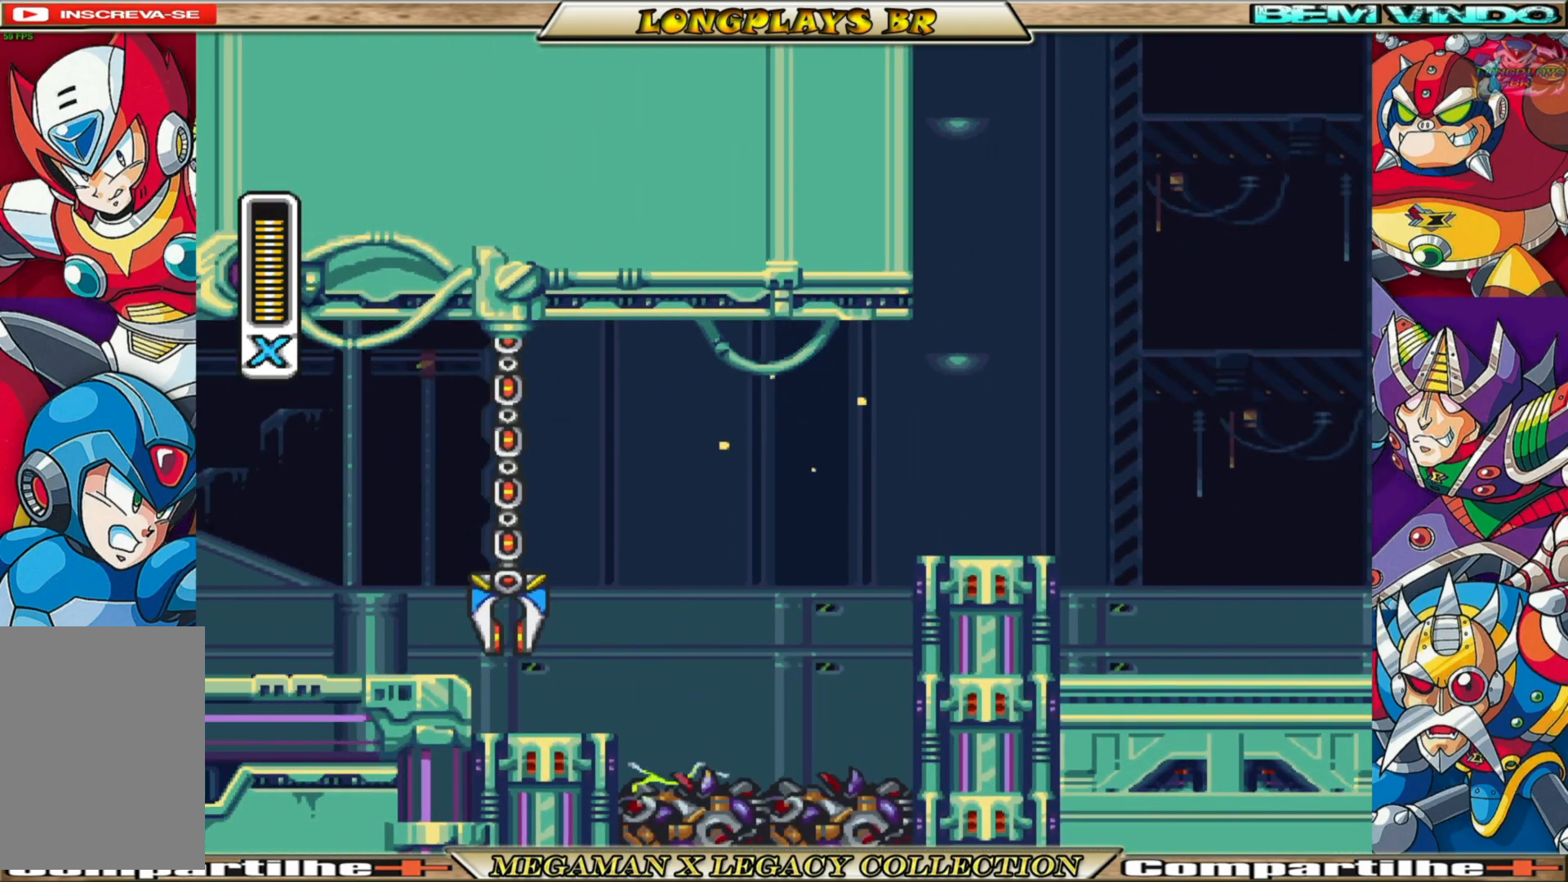
{"buttons": ["X", "DPAD_RIGHT"], "left_stick": "center", "right_stick": "center", "events": [[217, "A", "up"], [300, "R1", "up"]]}
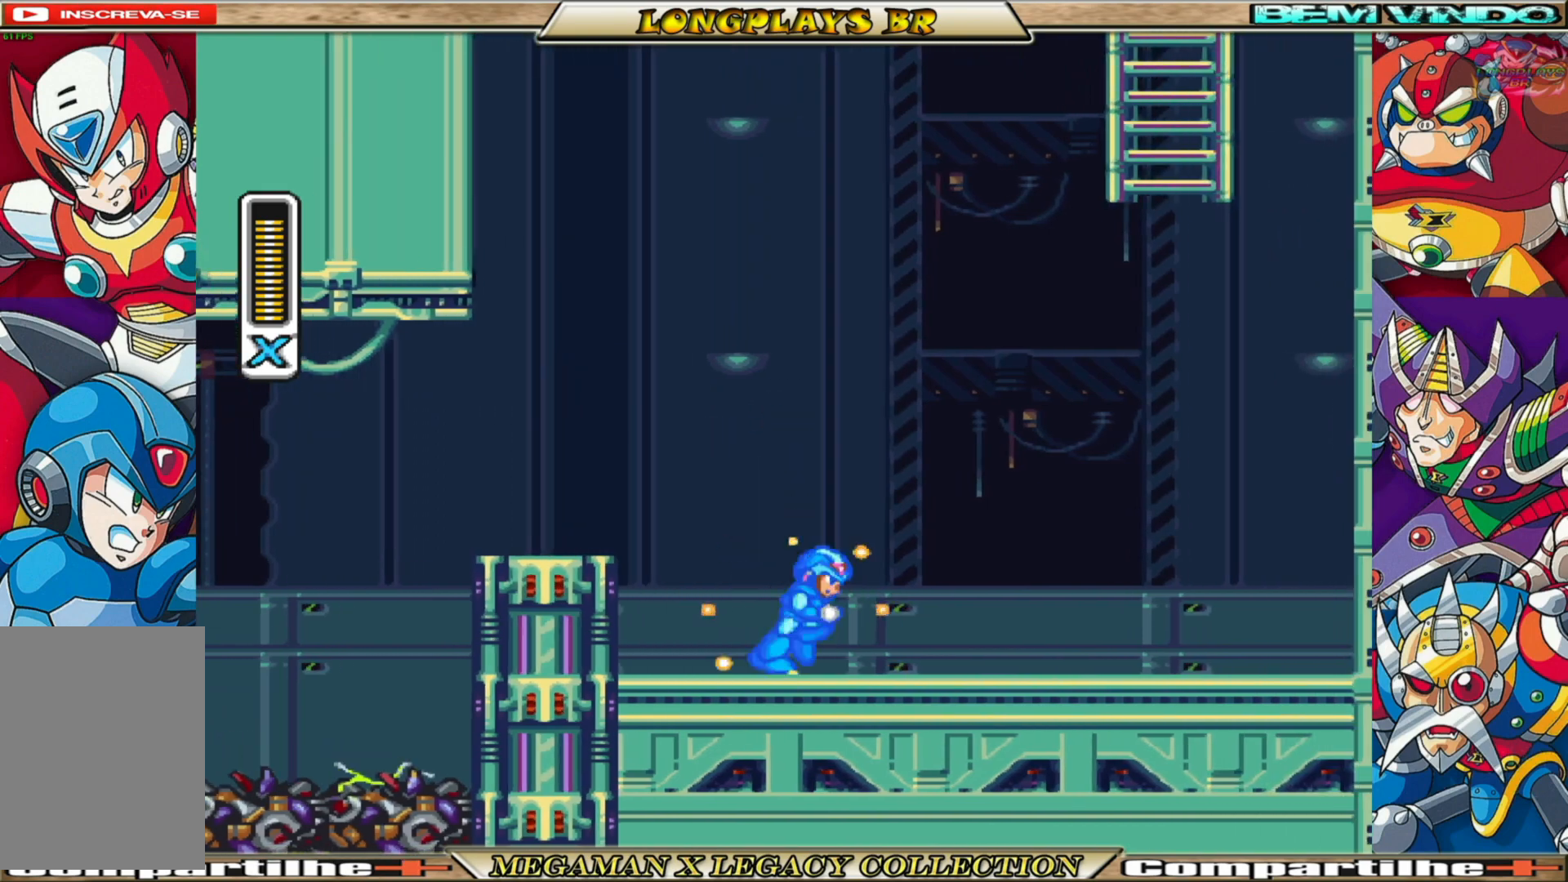
{"buttons": ["A", "X", "R1", "DPAD_RIGHT"], "left_stick": "center", "right_stick": "center", "events": [[167, "R1", "down"], [417, "A", "down"]]}